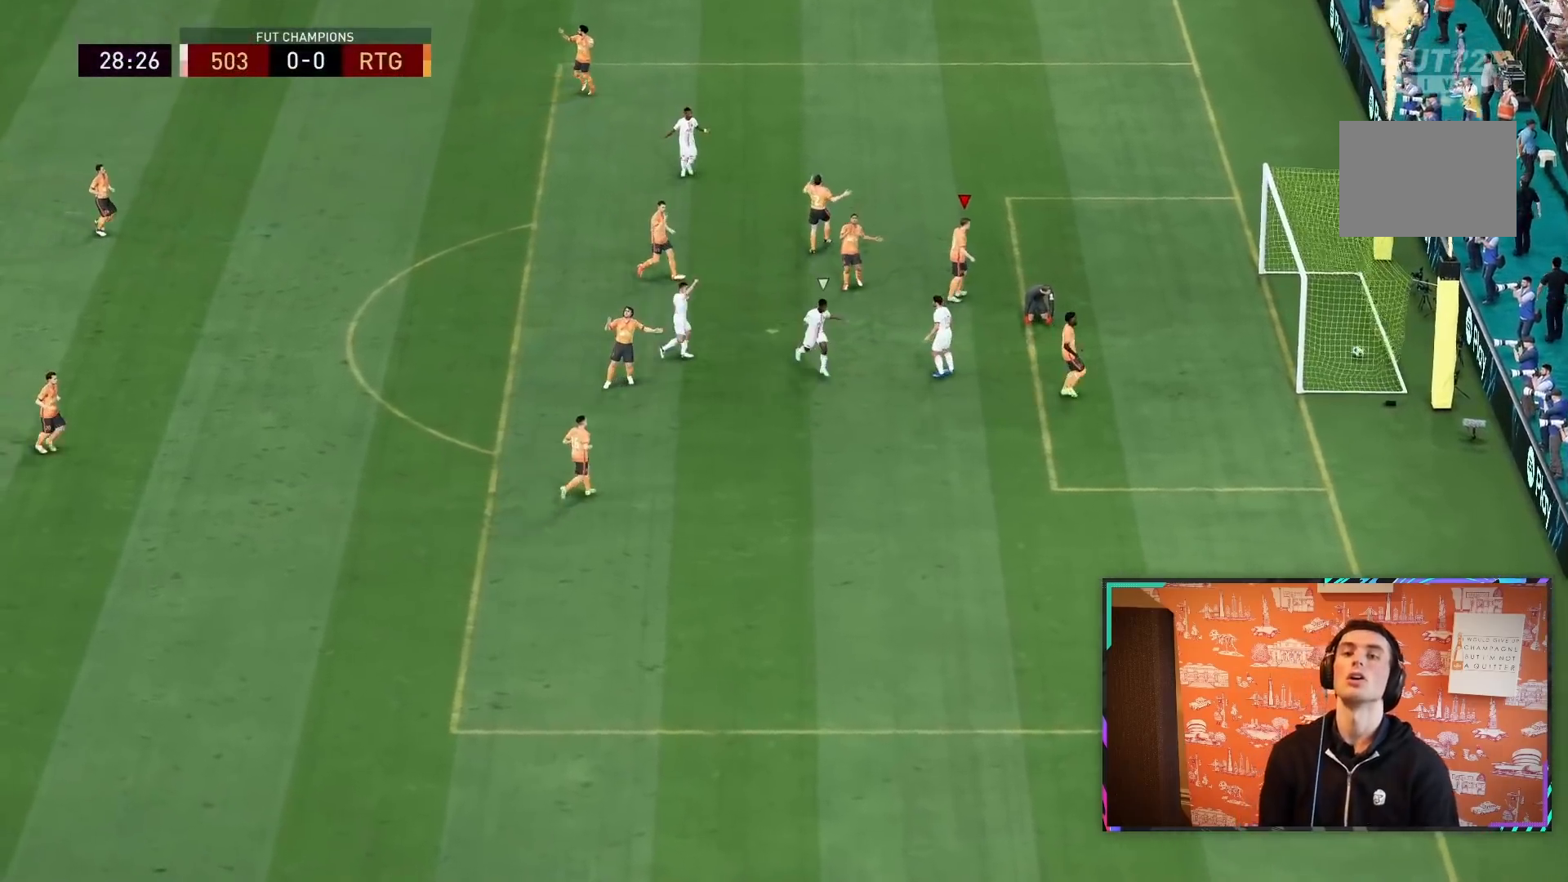
Gameplay with a controller (PlayStation layout); each line is a JSON object with the inputs held at the frame after it. "events" lists button and stick changes between this image and that frame as [ms after this image, input, new state], when the widget could be followed in between. Not read: L3 R3.
{"buttons": [], "left_stick": "center", "right_stick": "center"}
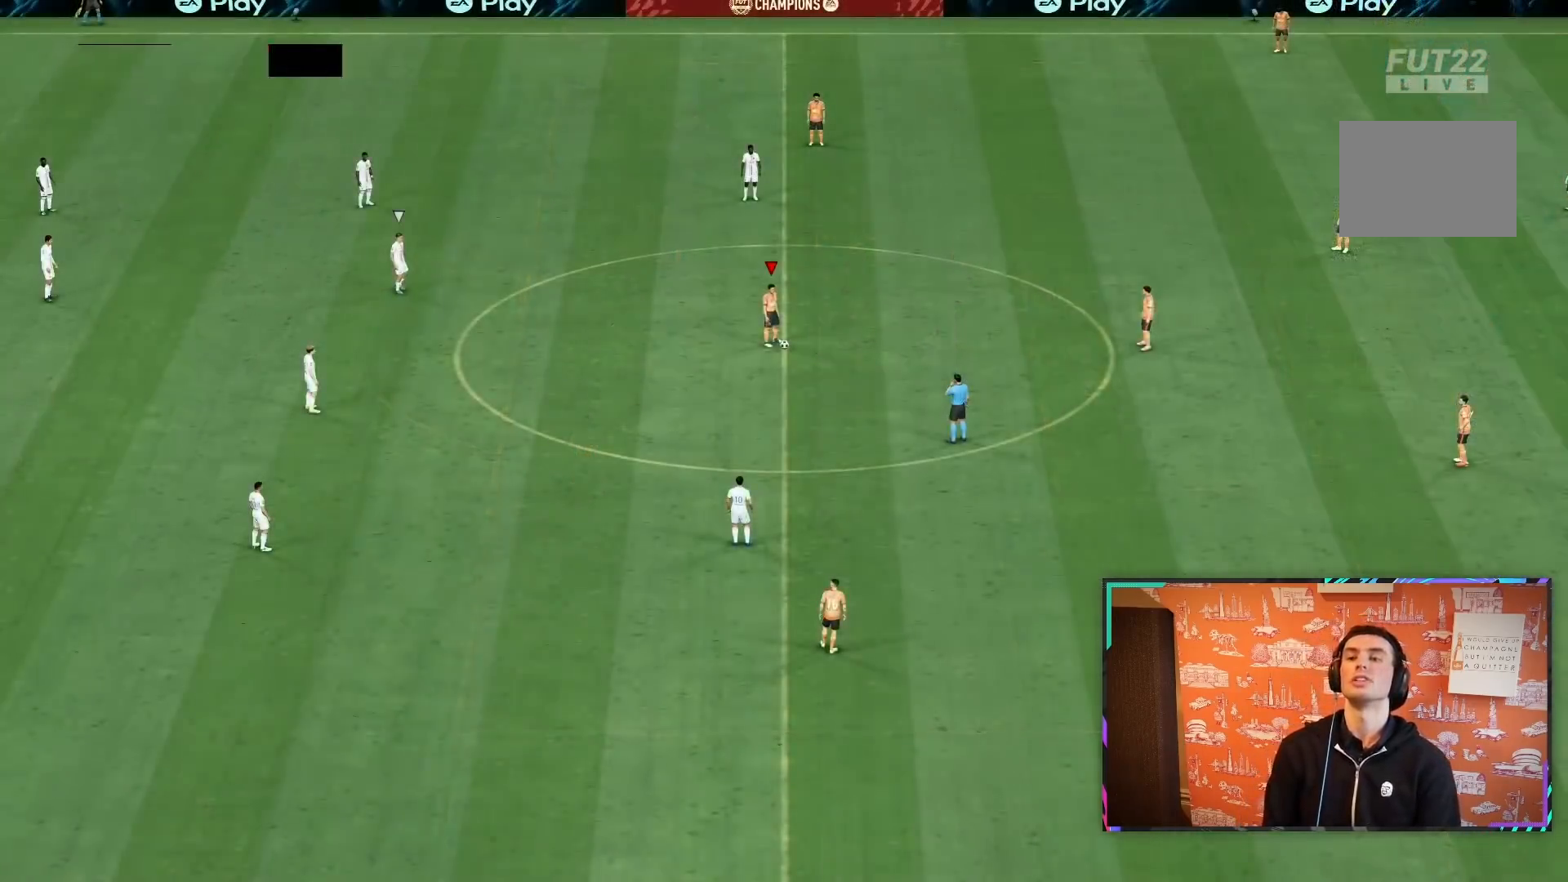
{"buttons": [], "left_stick": "center", "right_stick": "center", "events": [[17, "CROSS", "down"], [117, "CROSS", "up"]]}
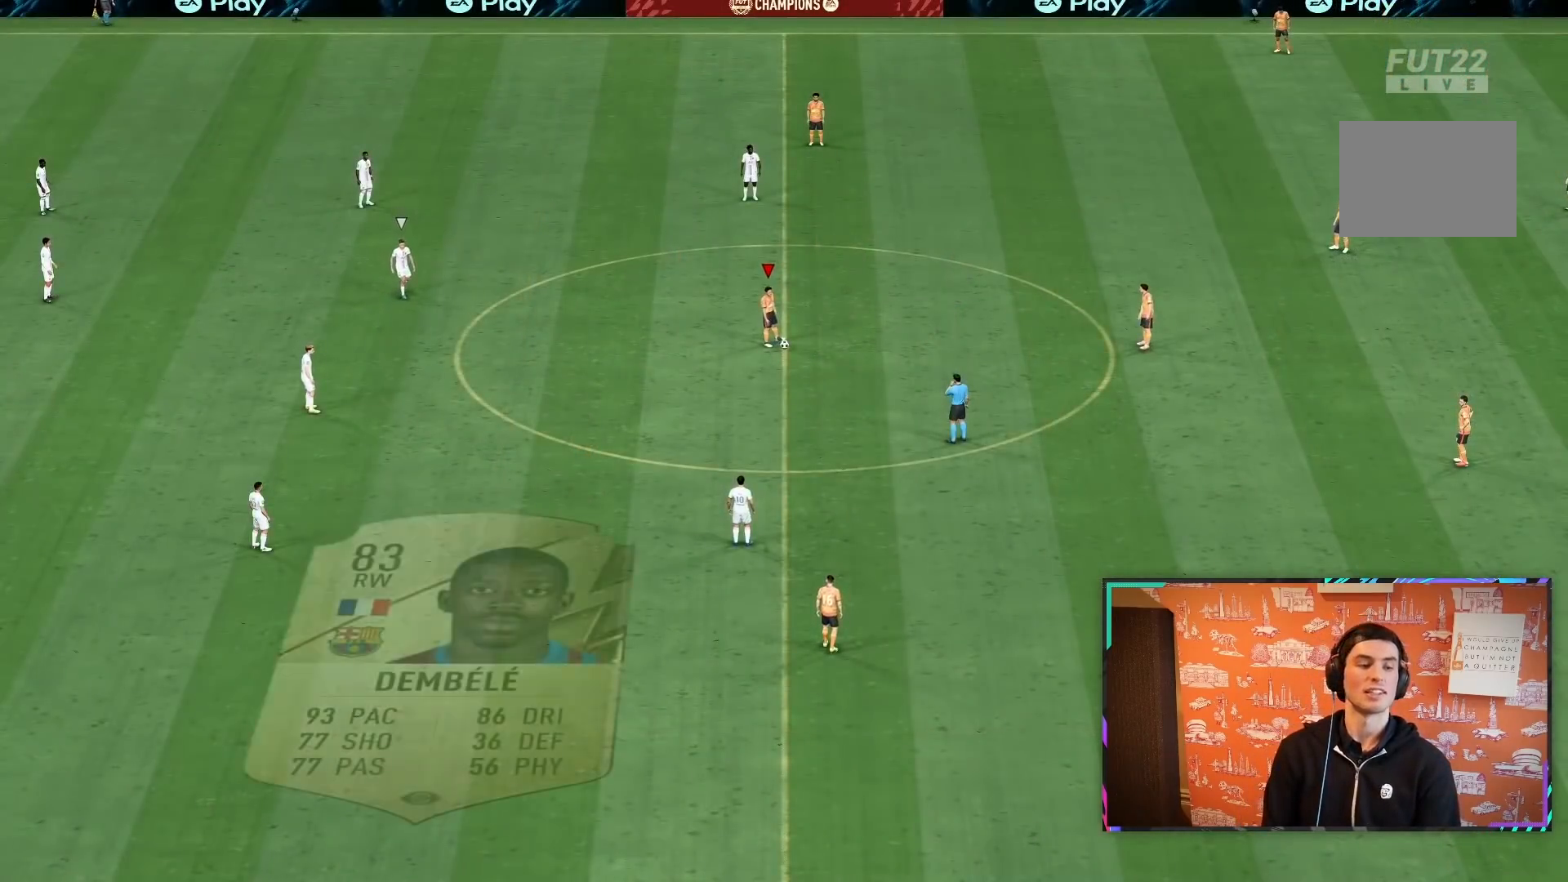
{"buttons": [], "left_stick": "center", "right_stick": "center", "events": []}
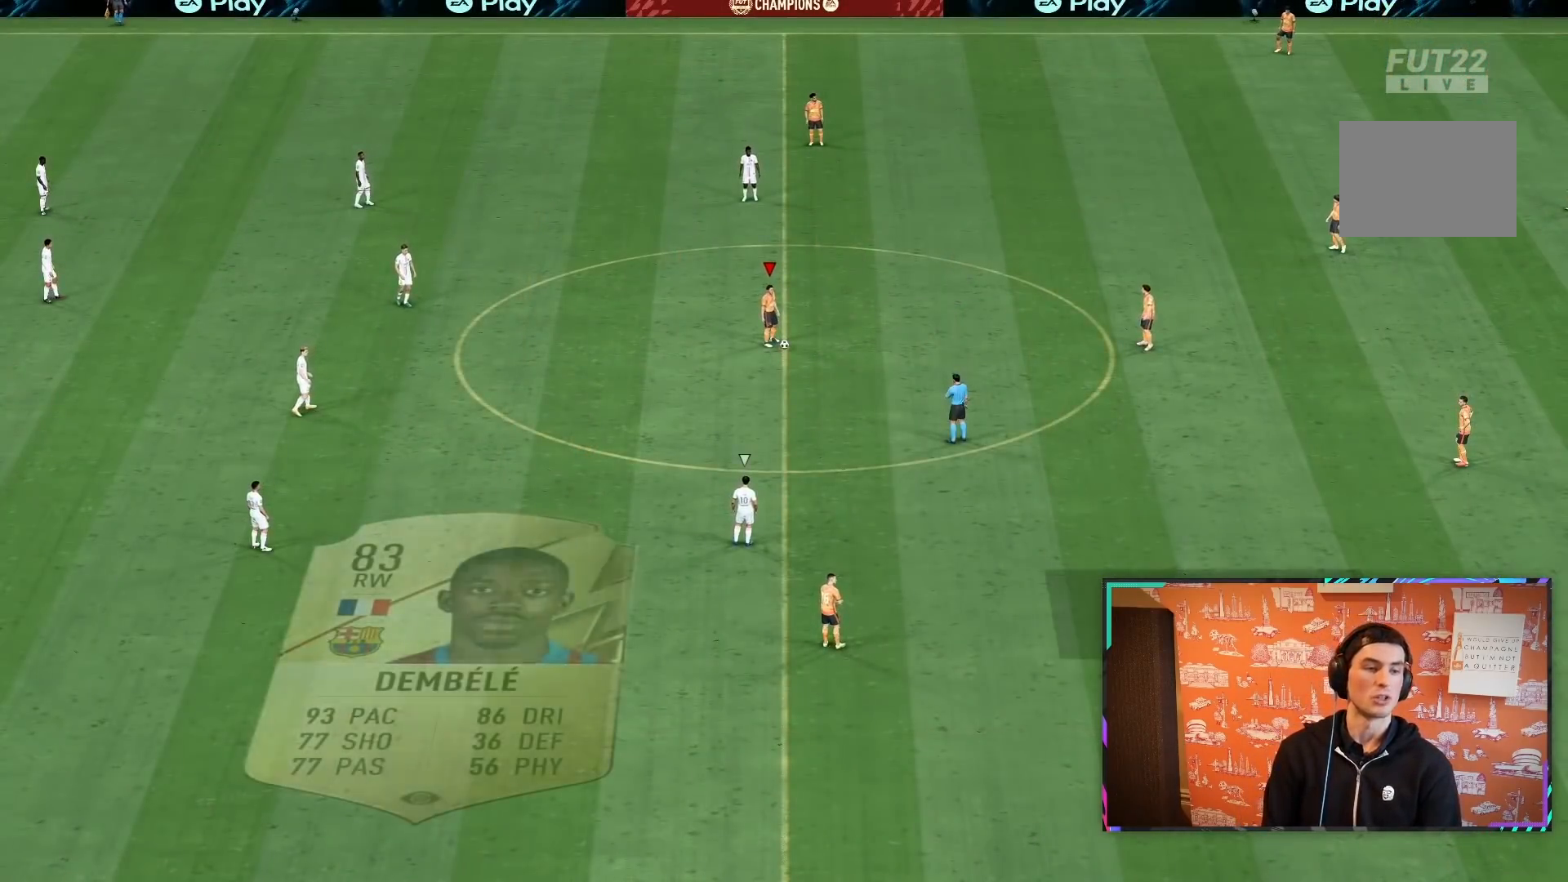
{"buttons": [], "left_stick": "center", "right_stick": "center", "events": []}
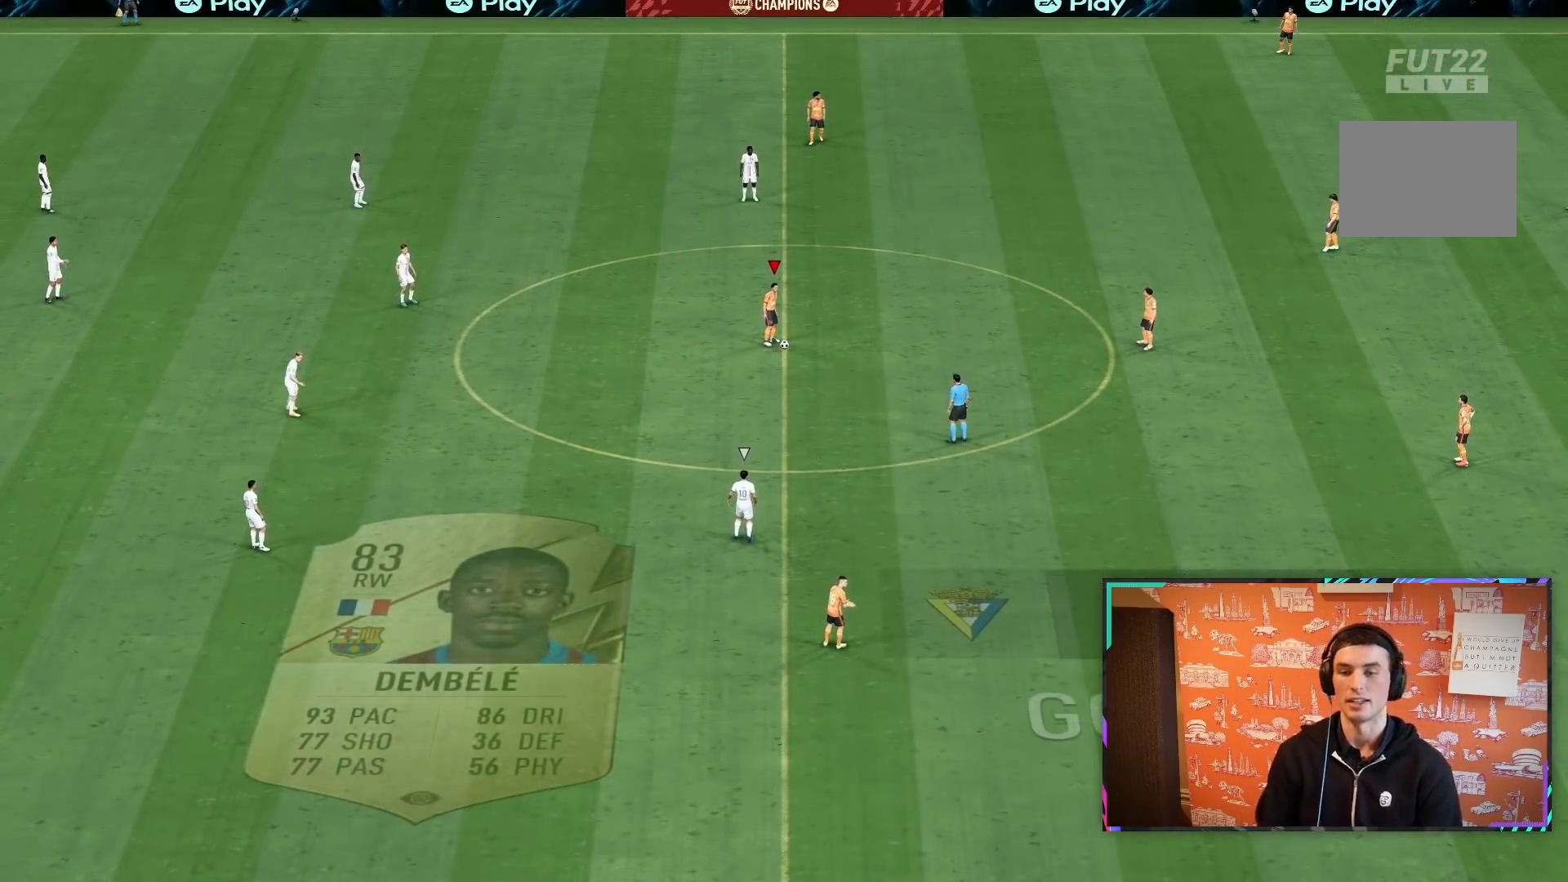
{"buttons": [], "left_stick": "center", "right_stick": "center", "events": []}
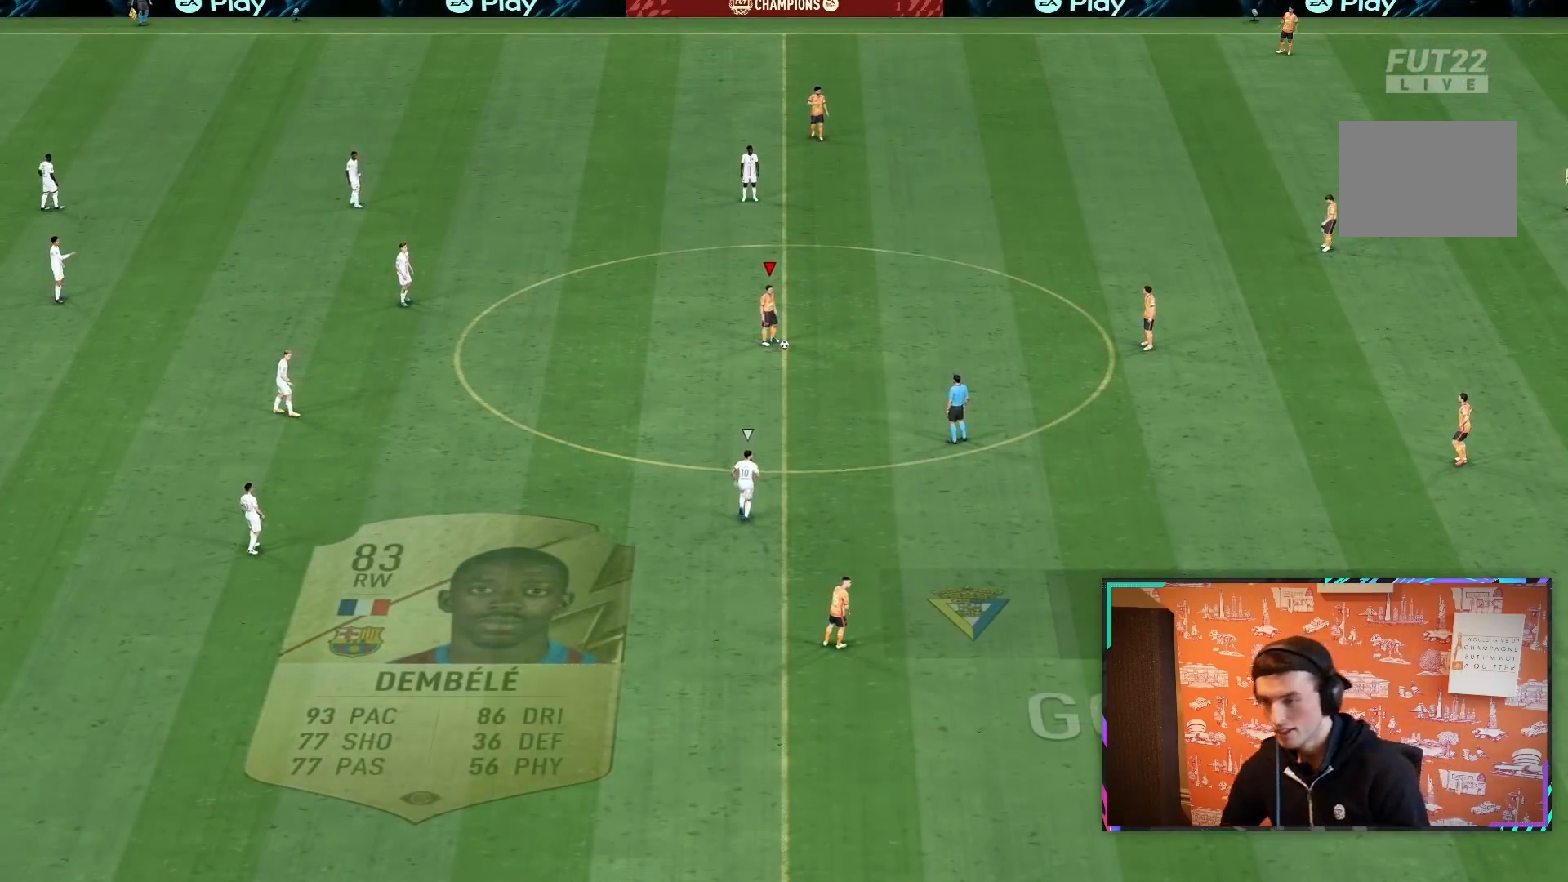
{"buttons": [], "left_stick": "center", "right_stick": "center", "events": []}
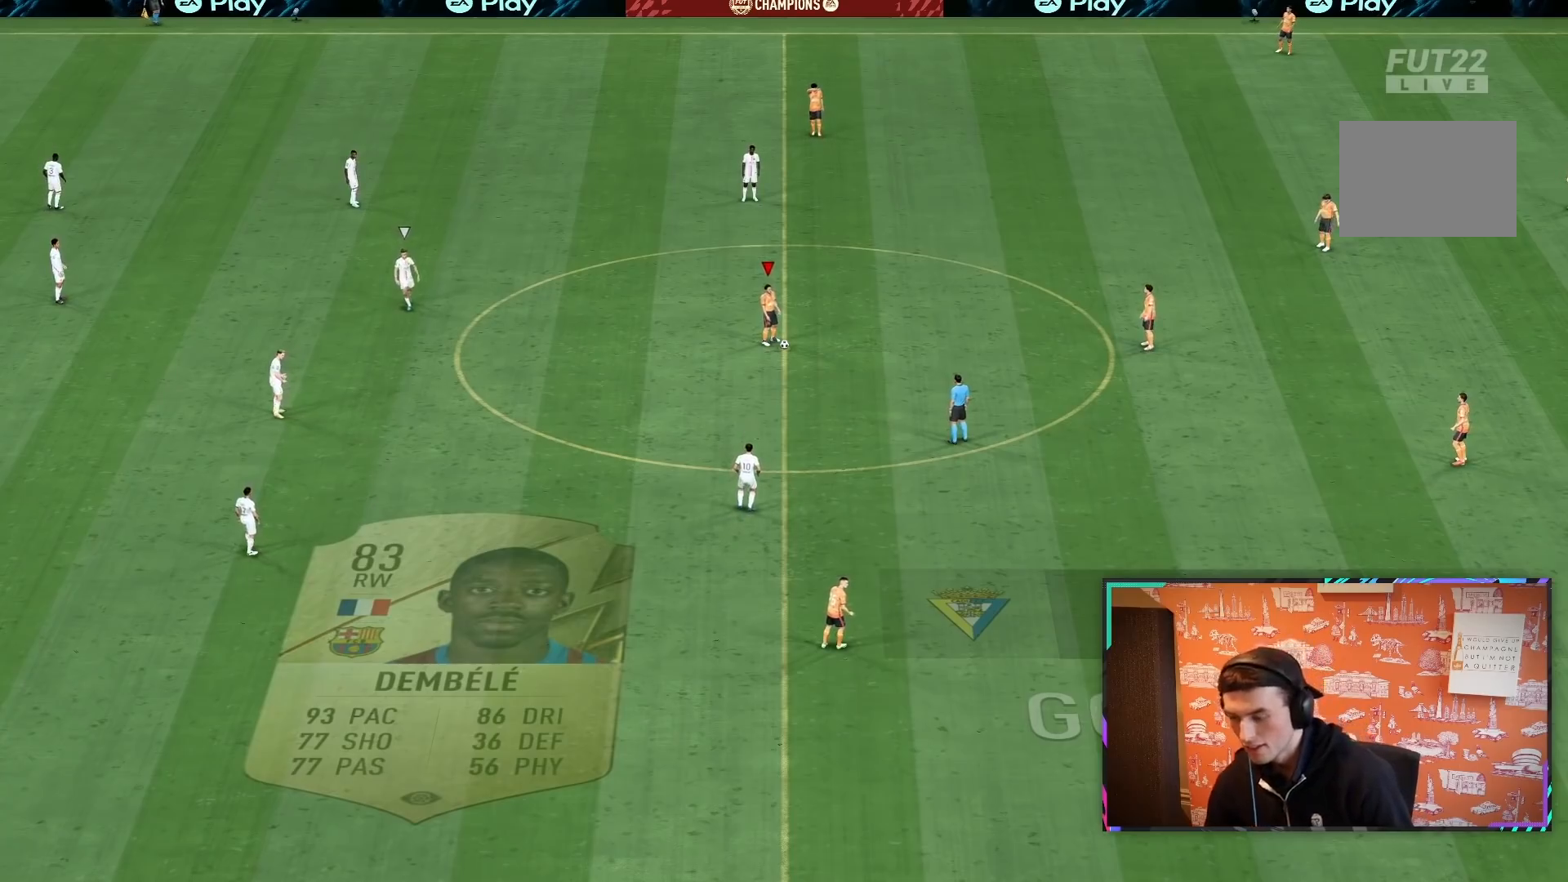
{"buttons": [], "left_stick": "center", "right_stick": "center", "events": []}
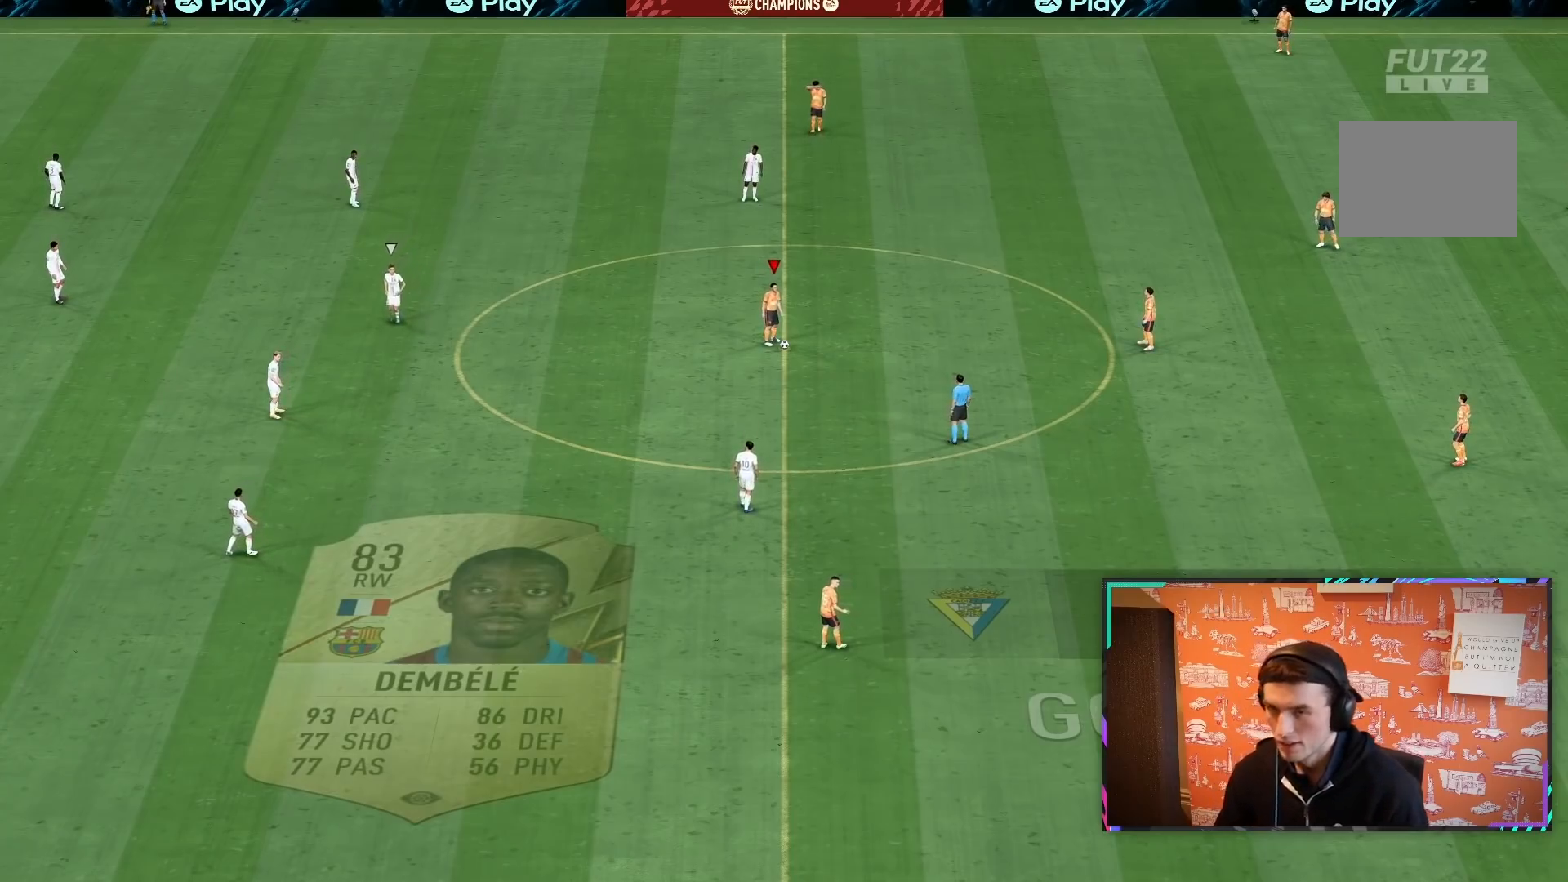
{"buttons": [], "left_stick": "center", "right_stick": "center", "events": [[233, "CROSS", "down"], [400, "CROSS", "up"]]}
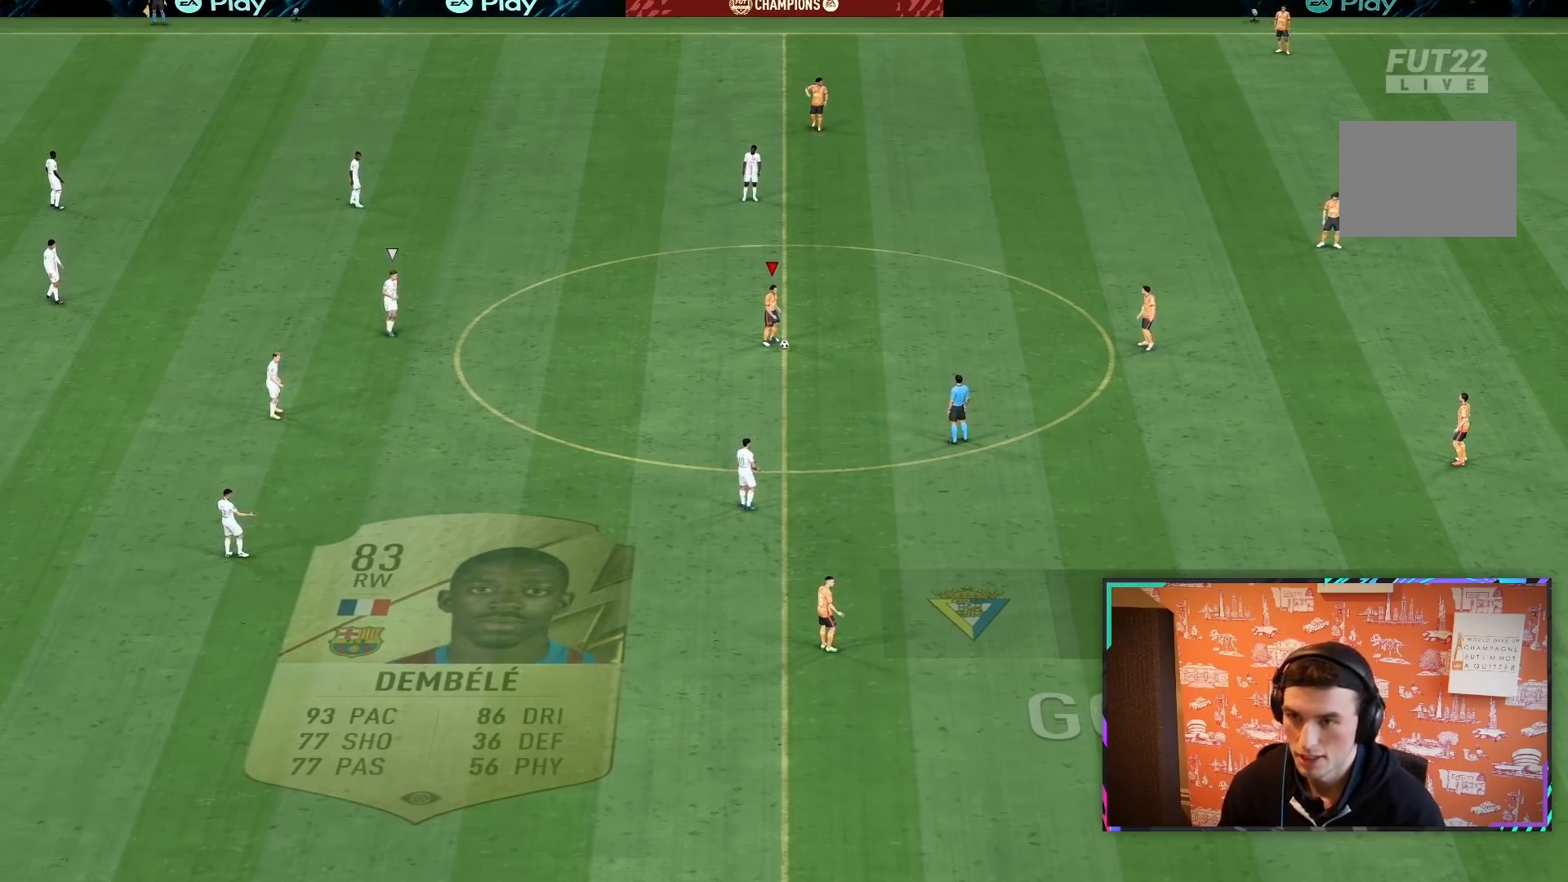
{"buttons": ["R2"], "left_stick": "down", "right_stick": "center", "events": [[367, "left_stick", "down"], [483, "R2", "down"]]}
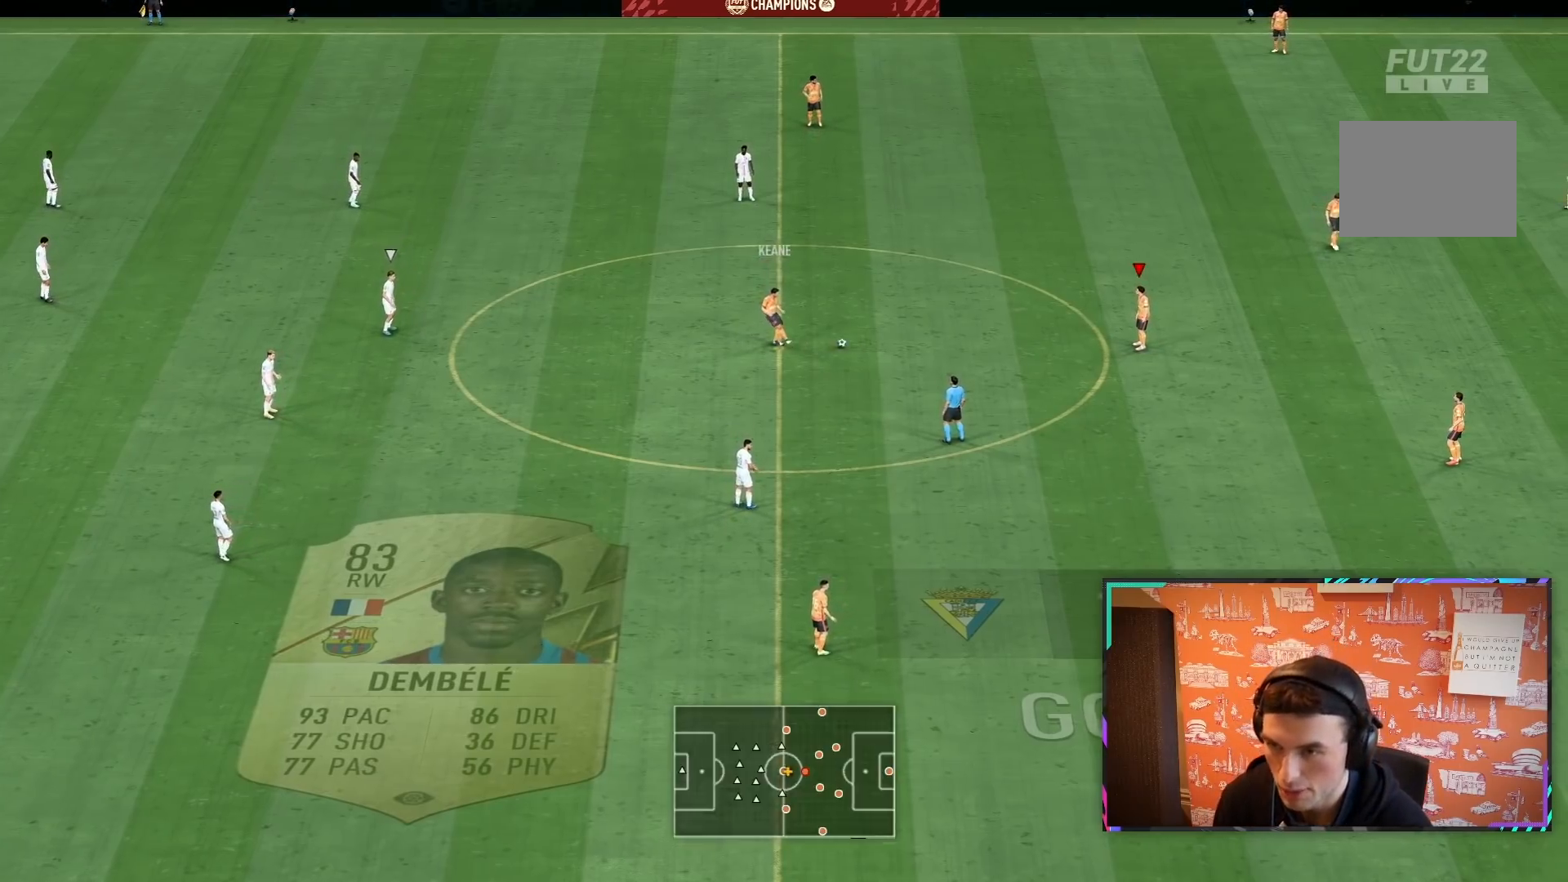
{"buttons": ["R2"], "left_stick": "down", "right_stick": "center", "events": []}
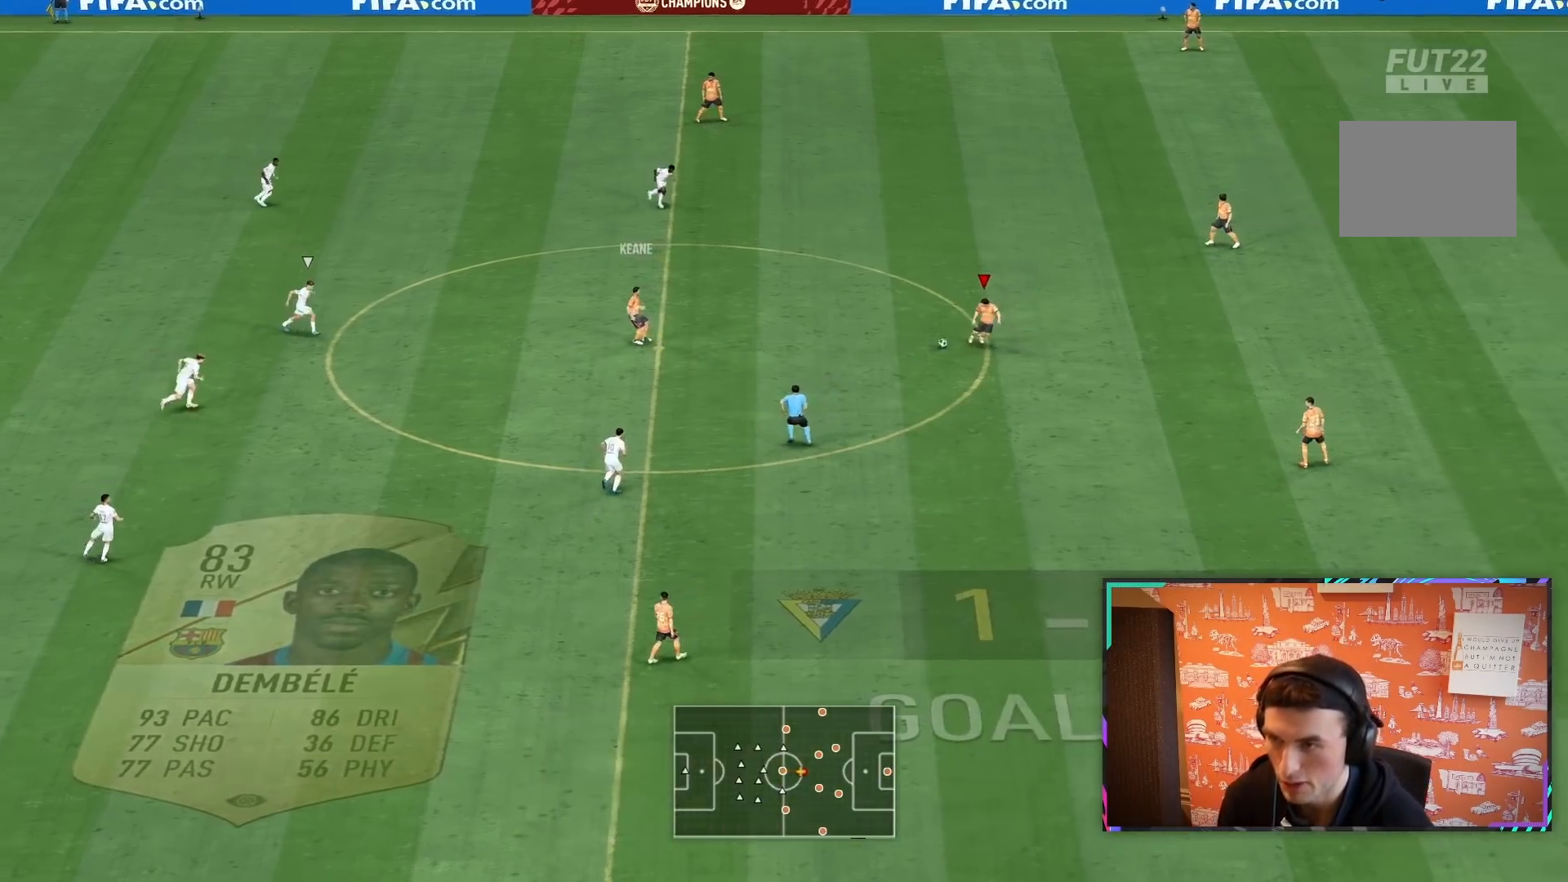
{"buttons": [], "left_stick": "down", "right_stick": "center", "events": [[50, "R2", "up"], [183, "TRIANGLE", "down"], [483, "TRIANGLE", "up"]]}
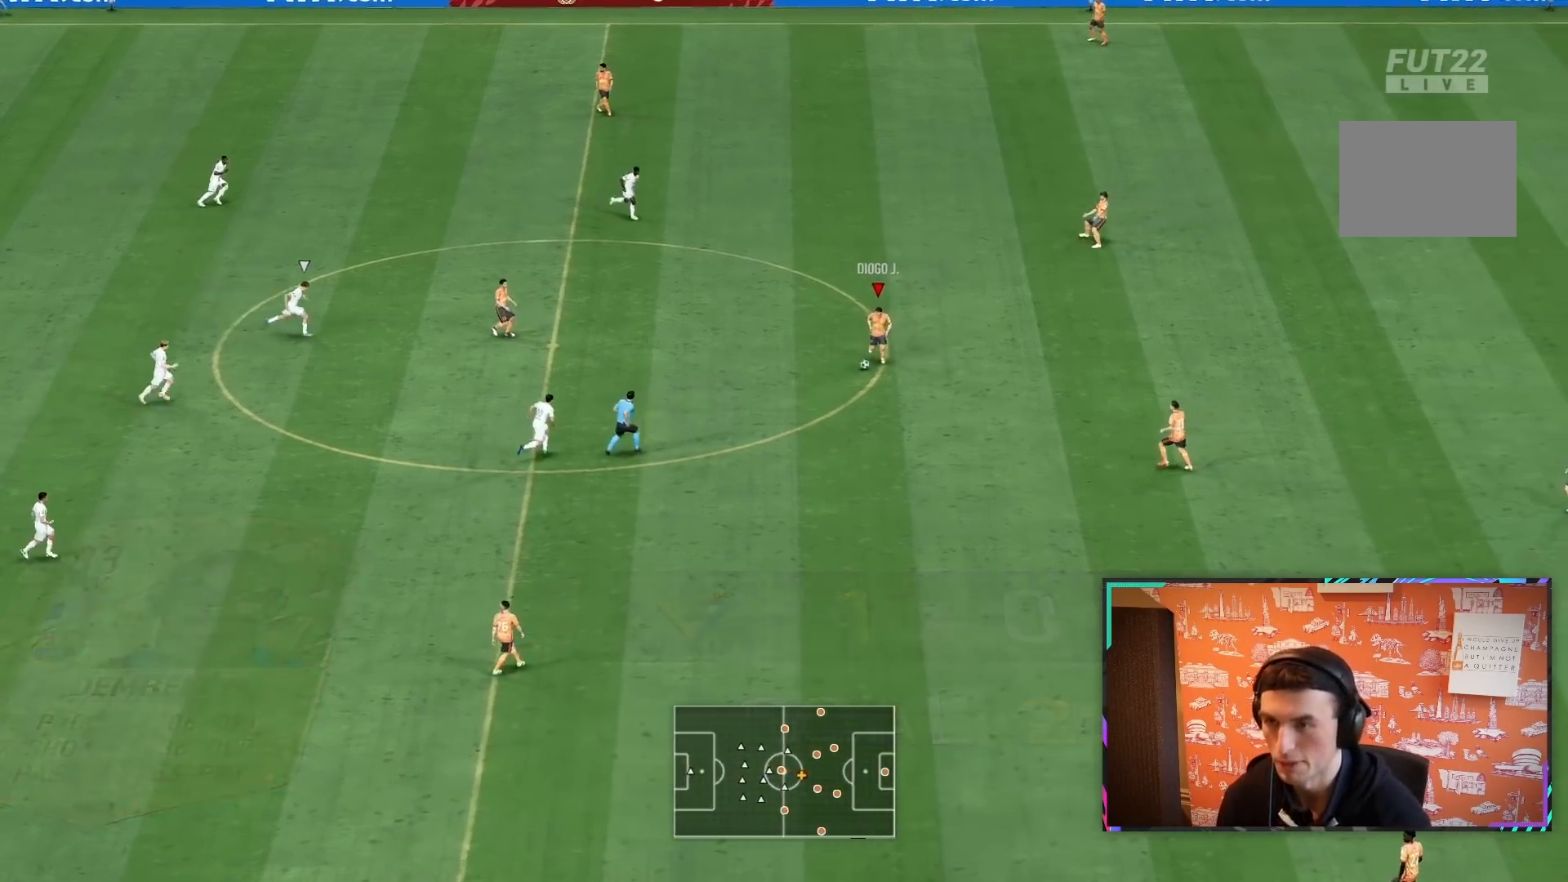
{"buttons": ["R2"], "left_stick": "center", "right_stick": "center", "events": [[400, "left_stick", "center"], [483, "R2", "down"]]}
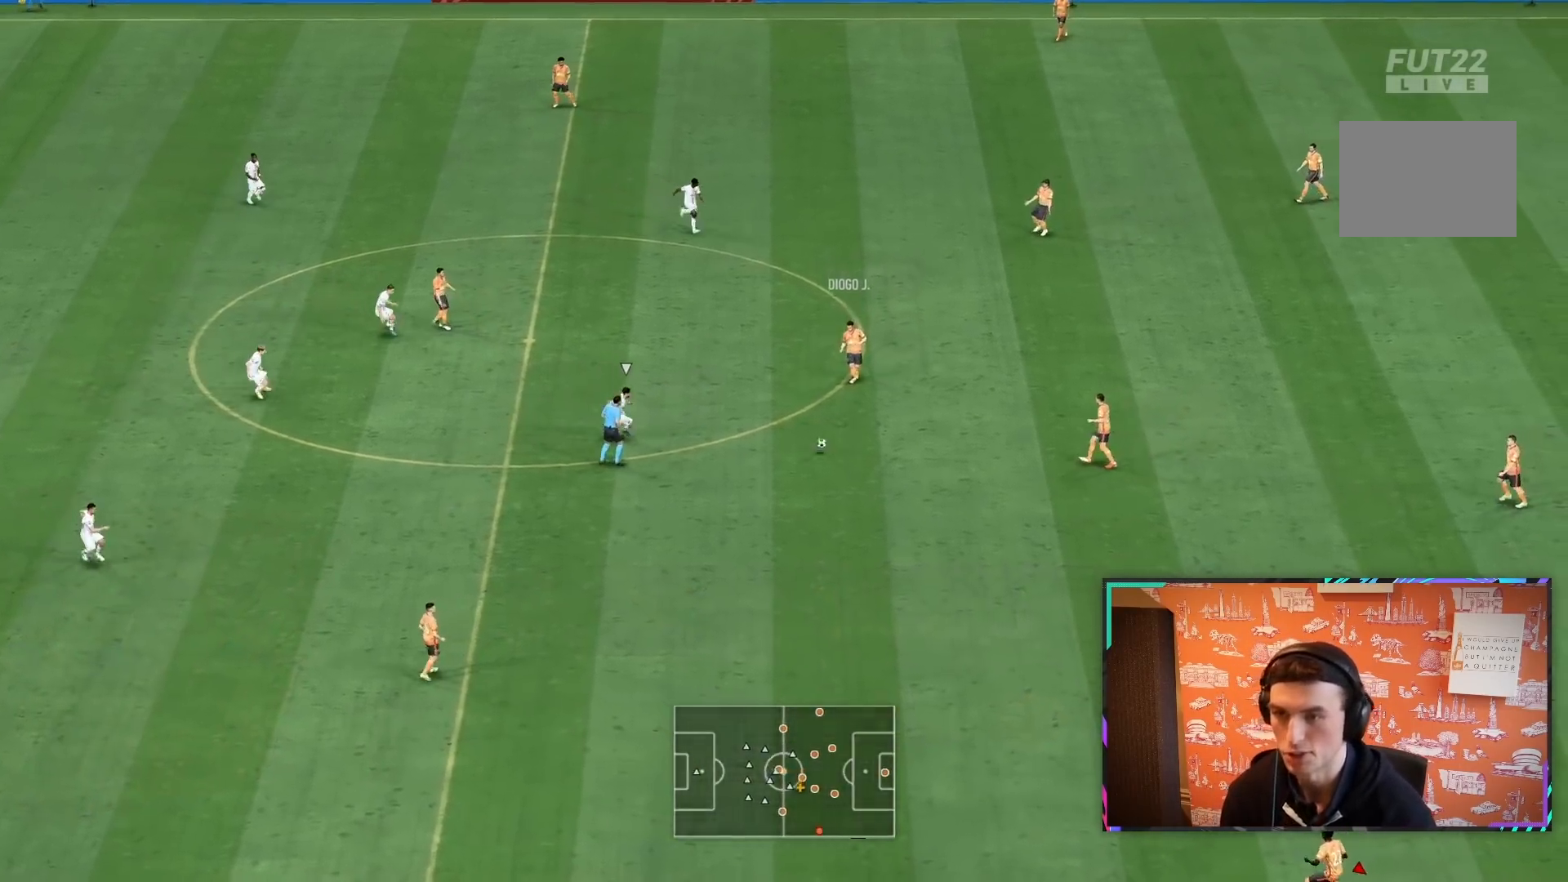
{"buttons": ["R2"], "left_stick": "left", "right_stick": "center", "events": [[17, "left_stick", "left"]]}
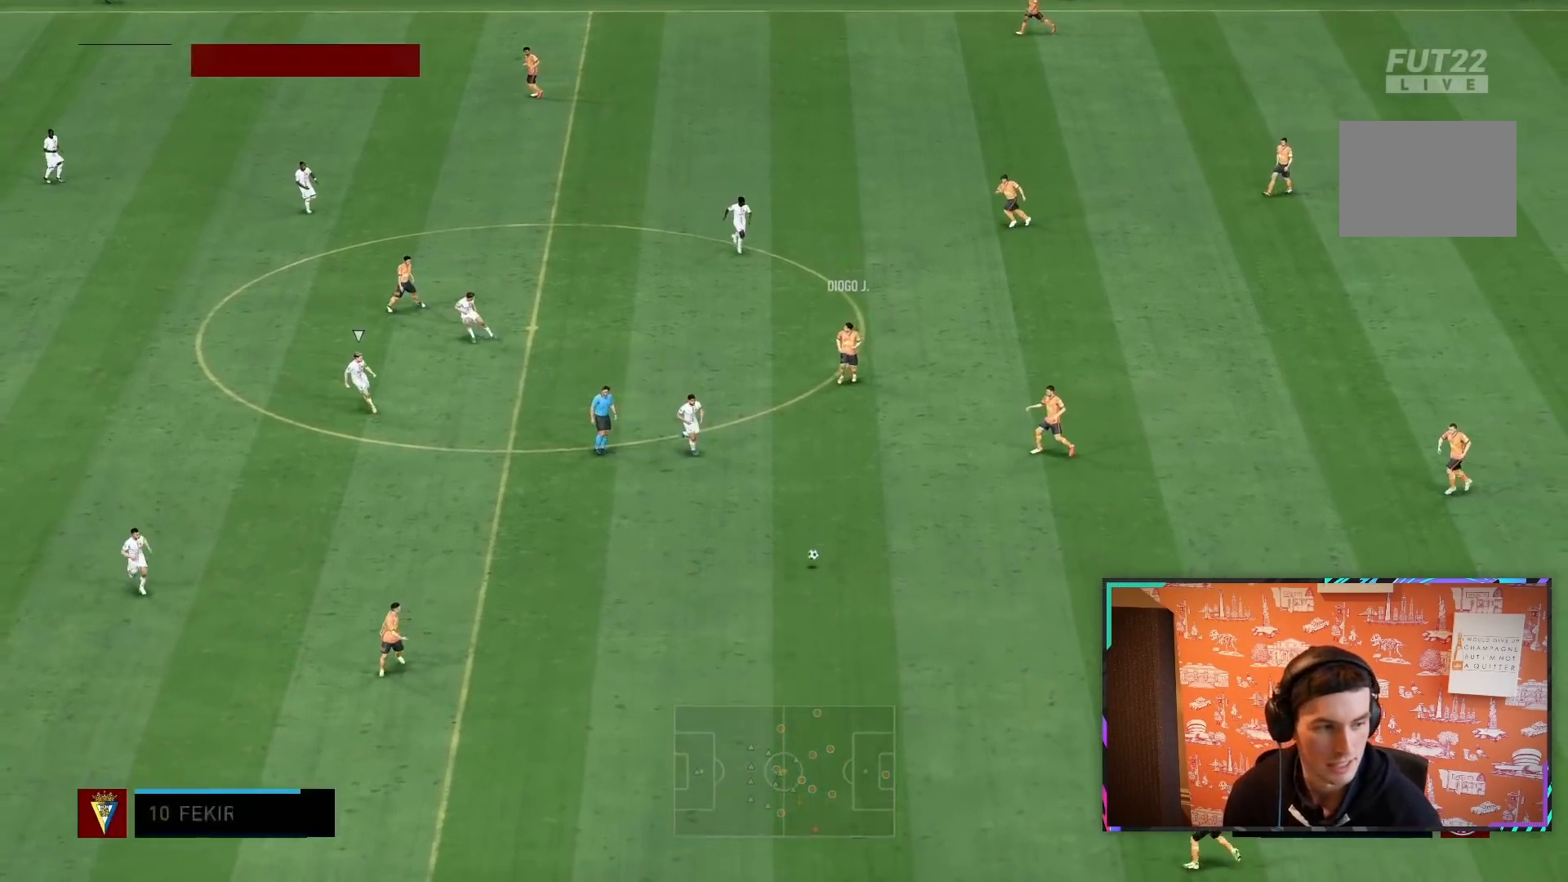
{"buttons": ["R2"], "left_stick": "left", "right_stick": "center", "events": []}
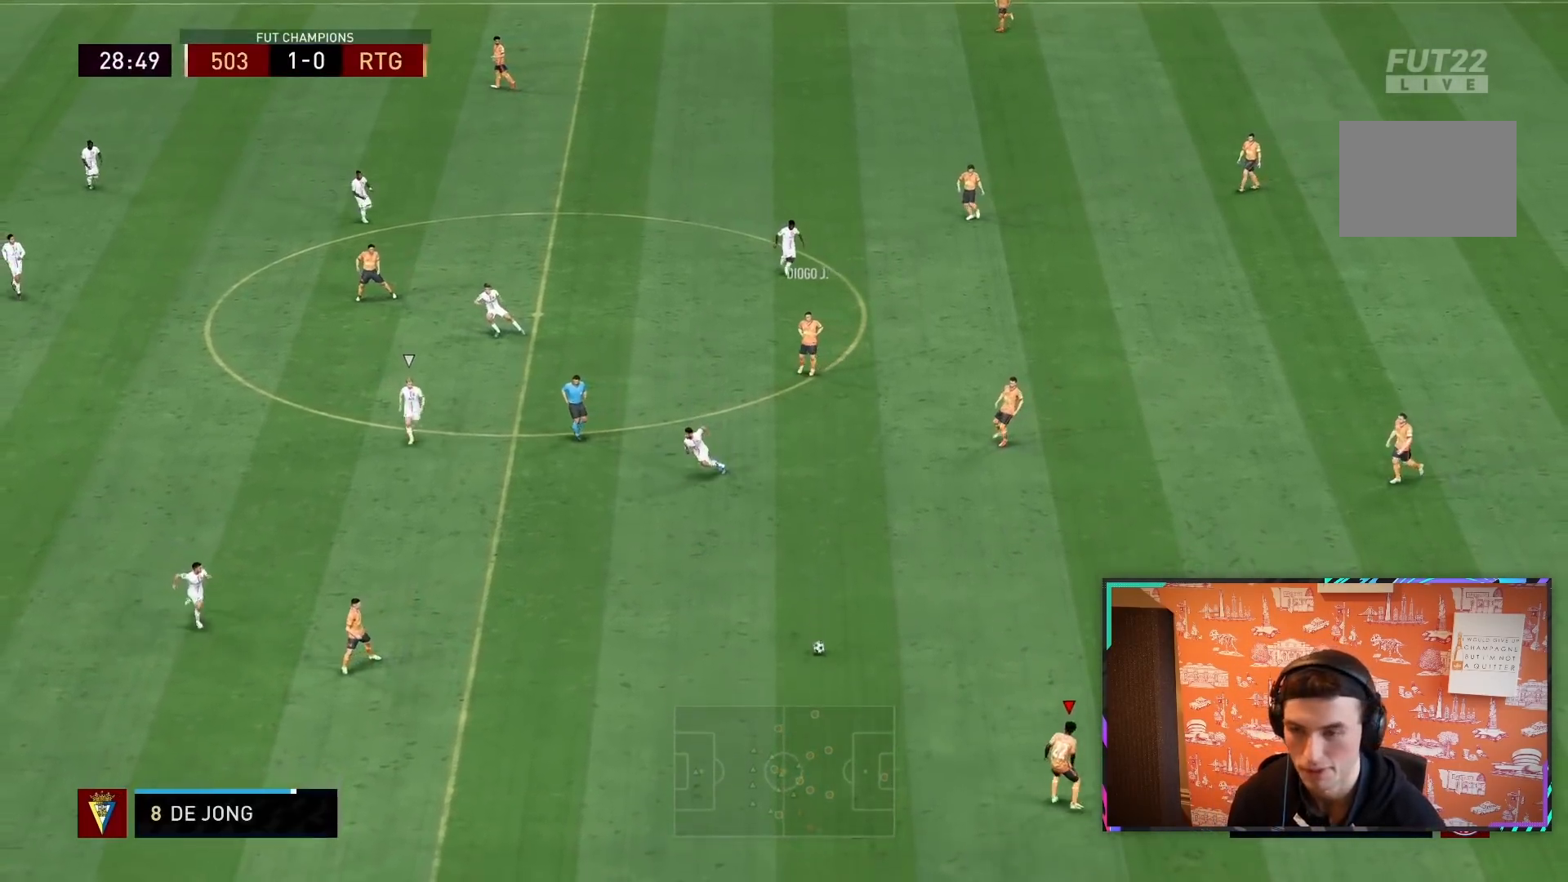
{"buttons": [], "left_stick": "left", "right_stick": "center", "events": [[400, "R2", "up"]]}
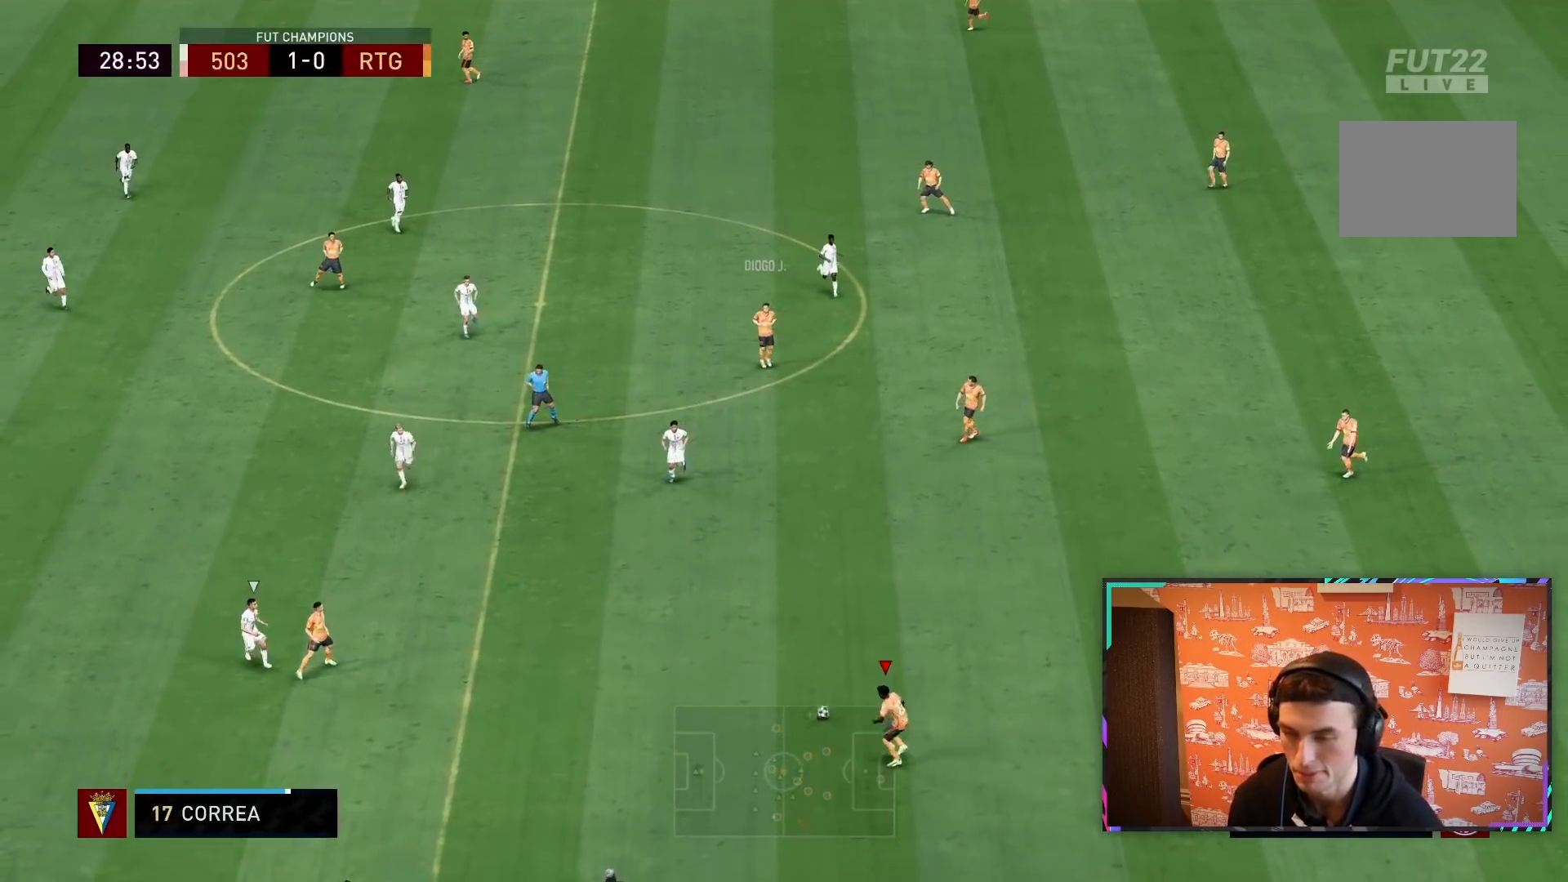
{"buttons": [], "left_stick": "up-left", "right_stick": "center", "events": [[67, "left_stick", "up-left"]]}
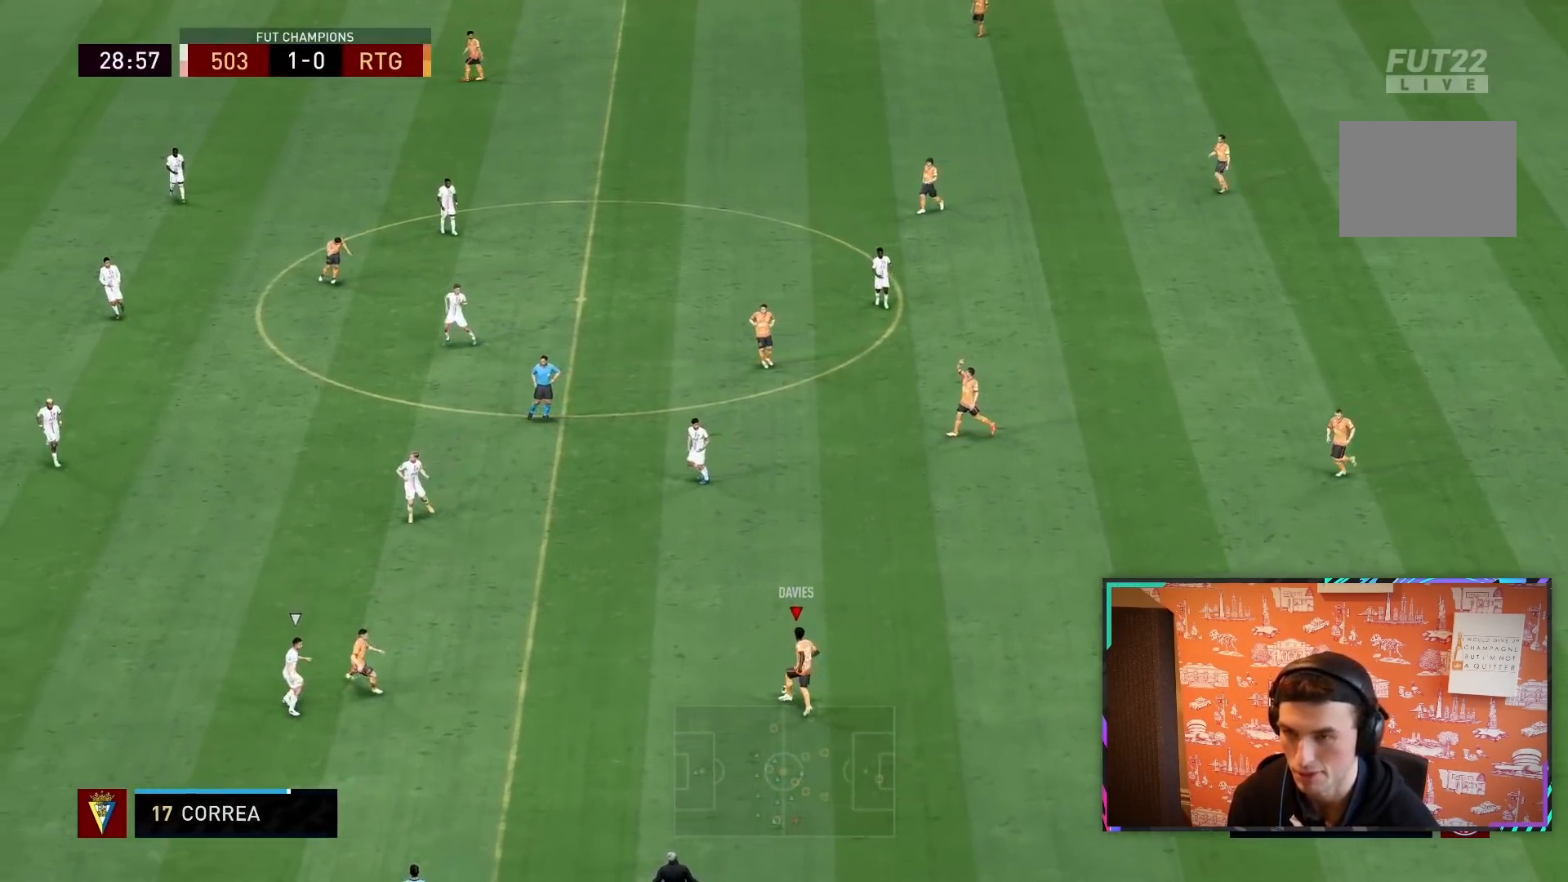
{"buttons": [], "left_stick": "left", "right_stick": "center", "events": [[183, "left_stick", "left"]]}
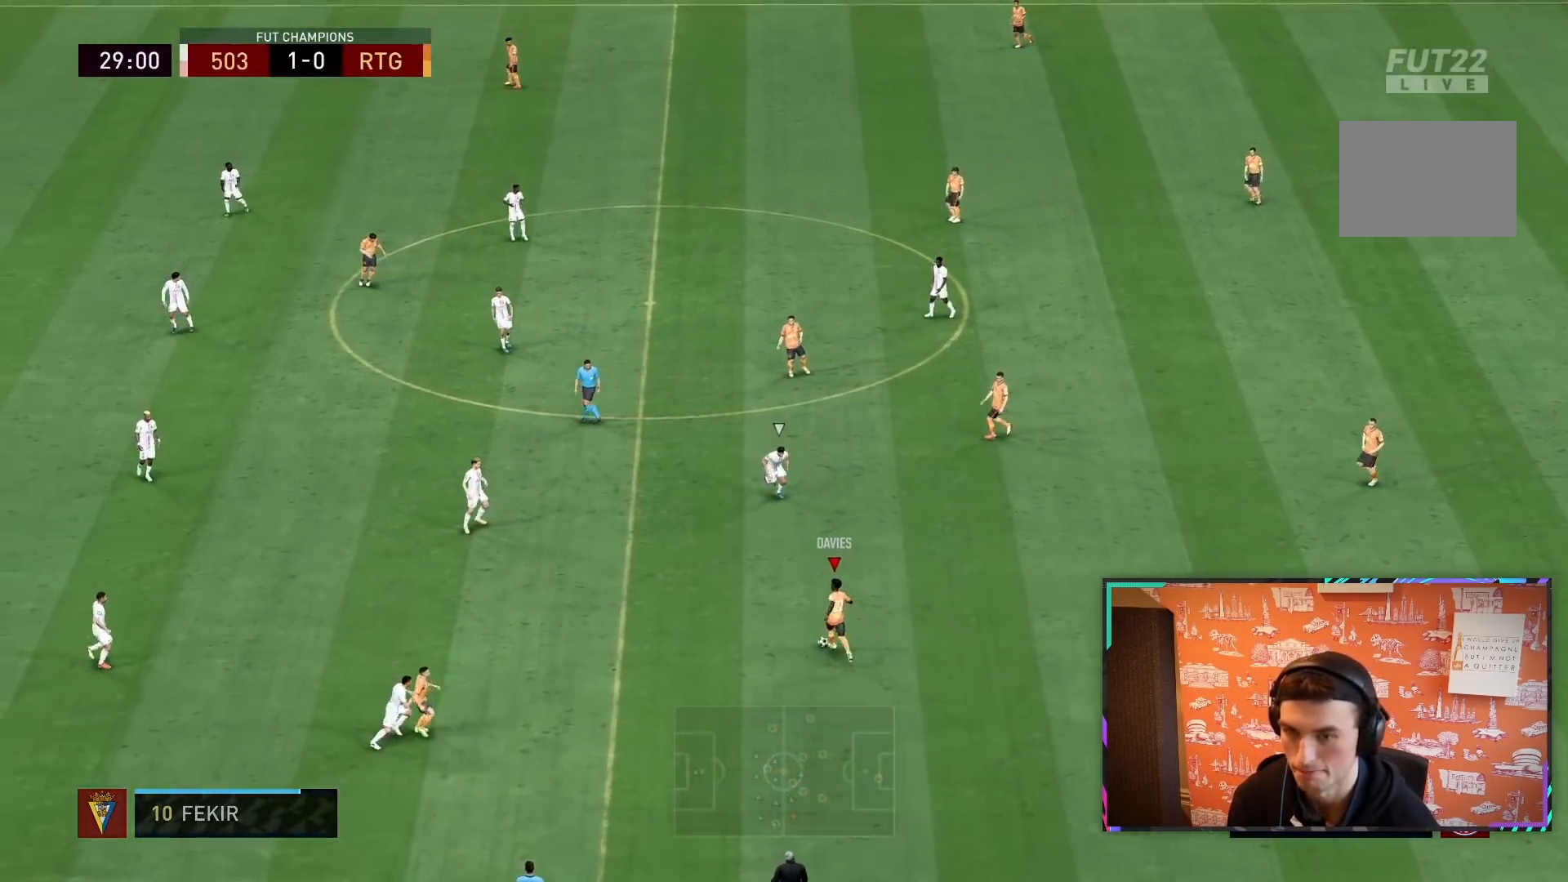
{"buttons": ["L2", "R2"], "left_stick": "down-left", "right_stick": "center", "events": [[217, "left_stick", "down-left"], [317, "R2", "down"], [317, "left_stick", "down"], [383, "L2", "down"], [467, "left_stick", "down-left"]]}
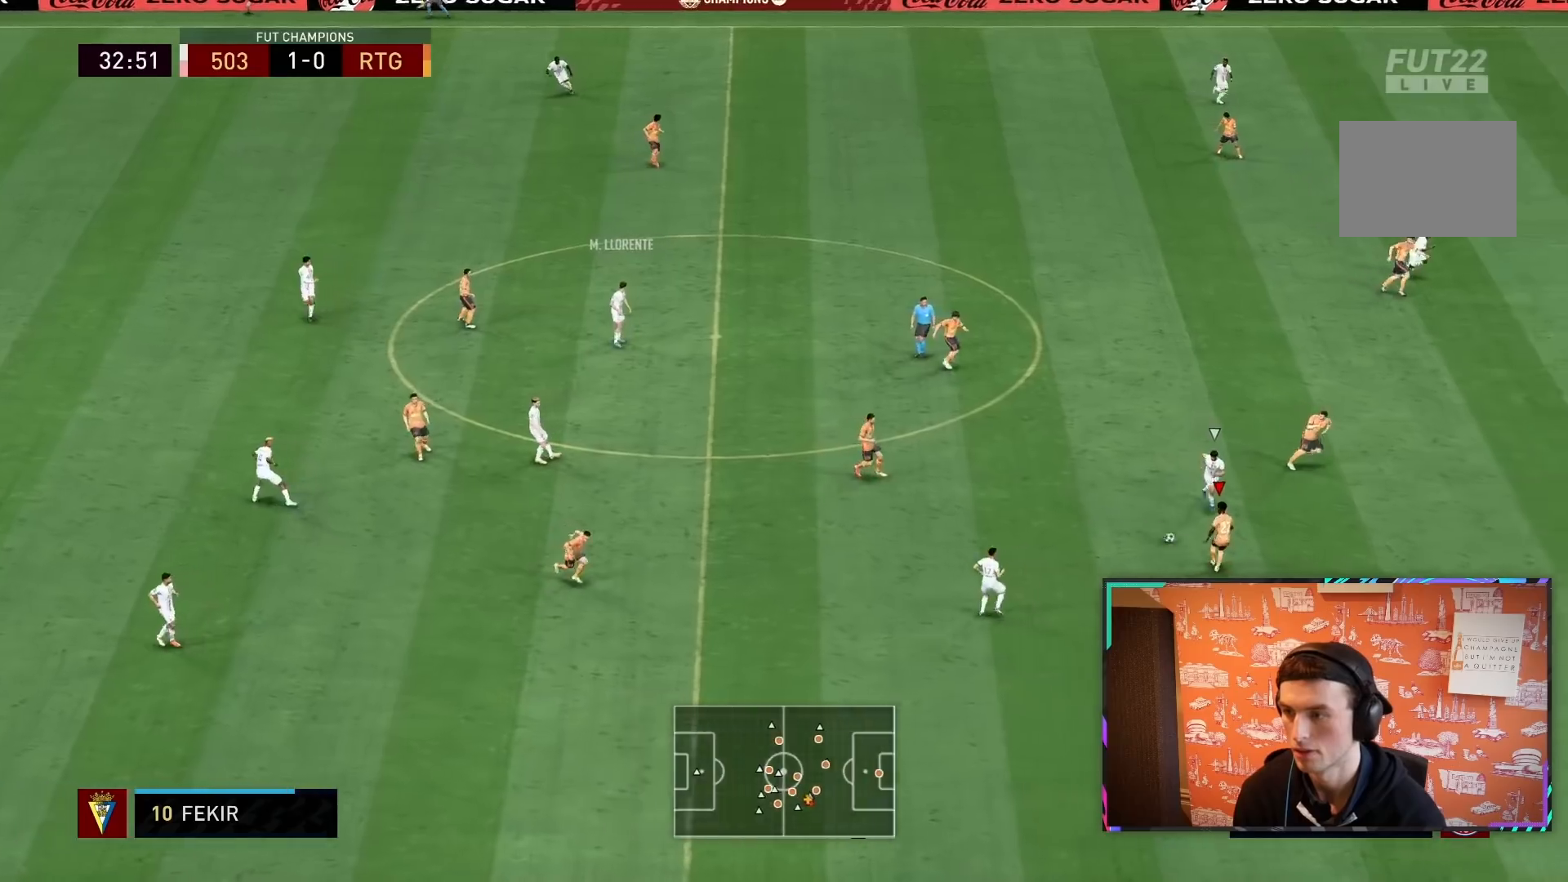
{"buttons": ["R2"], "left_stick": "left", "right_stick": "center", "events": [[33, "CROSS", "down"], [33, "left_stick", "left"], [133, "L2", "up"], [183, "R2", "up"], [200, "CROSS", "up"], [450, "R2", "down"]]}
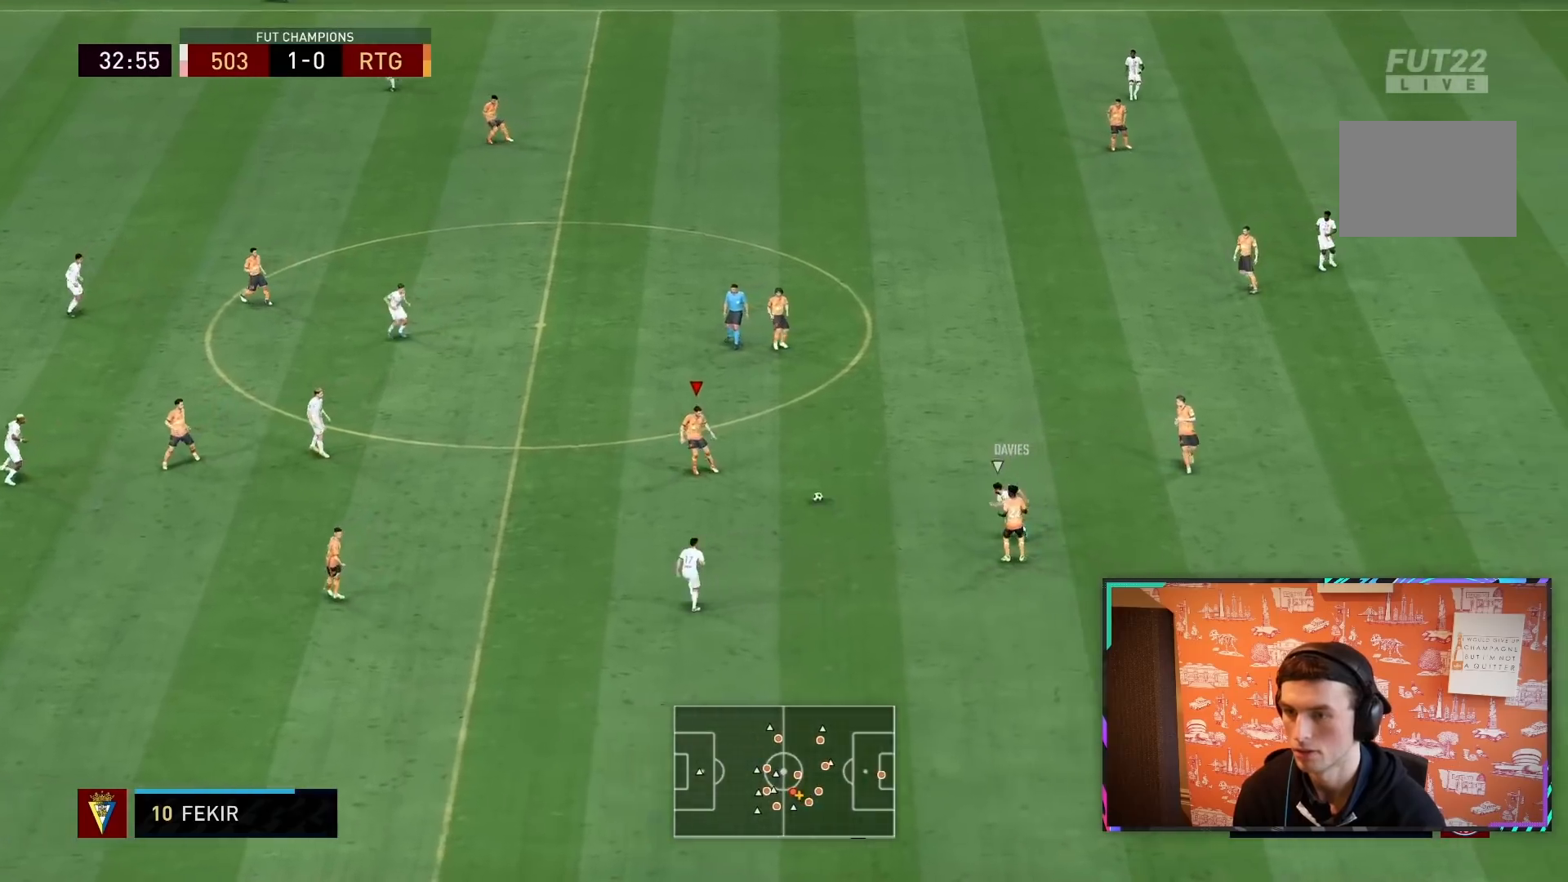
{"buttons": [], "left_stick": "left", "right_stick": "down", "events": [[433, "right_stick", "down"], [450, "R2", "up"]]}
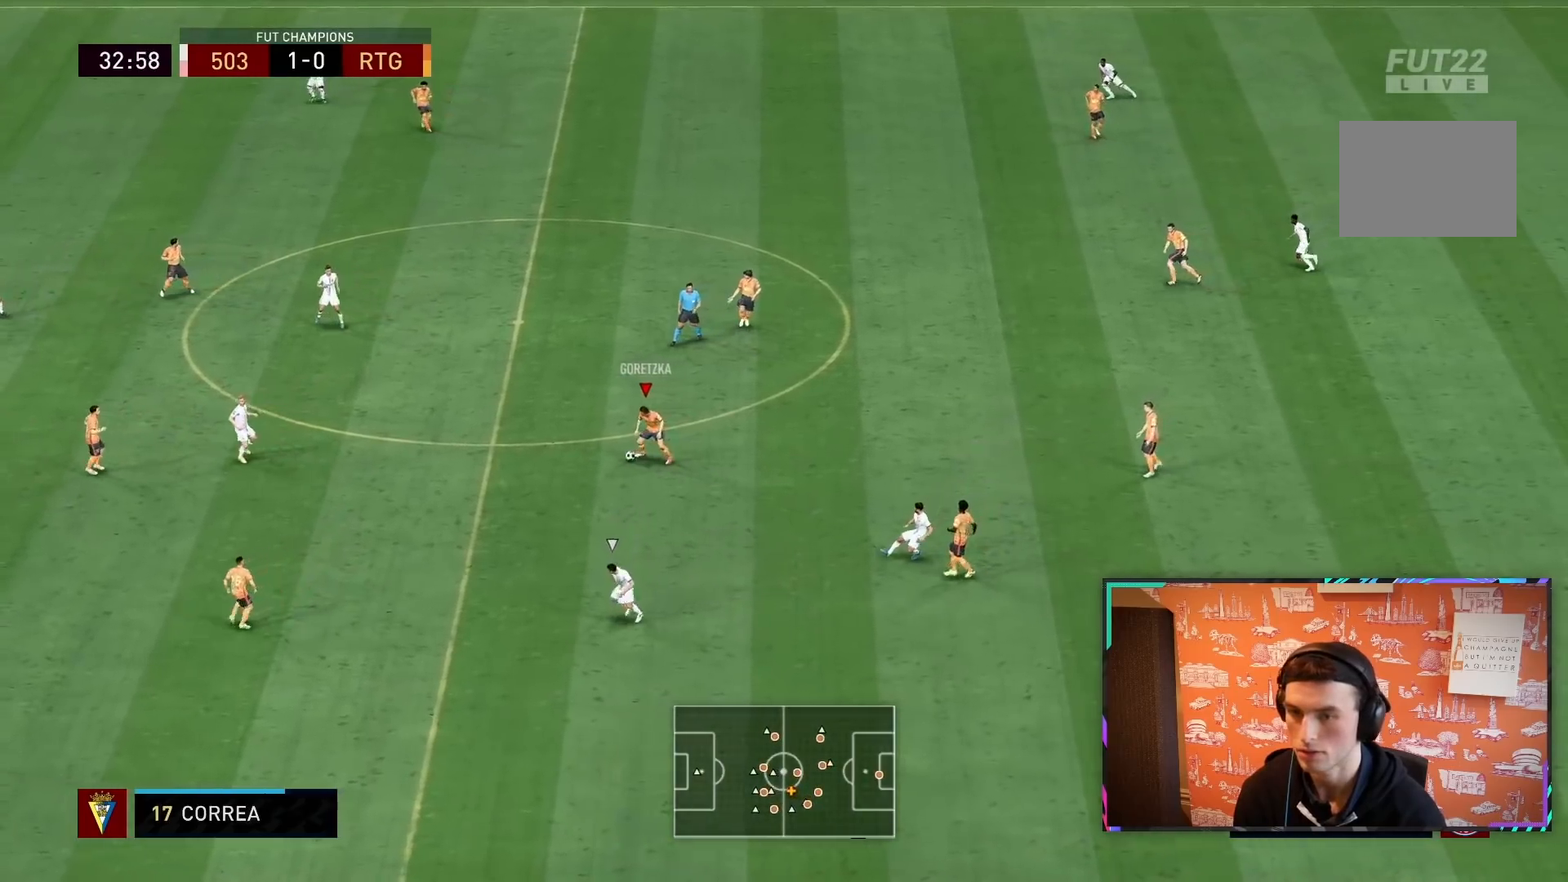
{"buttons": [], "left_stick": "down", "right_stick": "center", "events": [[17, "left_stick", "center"], [200, "left_stick", "down"], [250, "R1", "down"], [267, "right_stick", "center"], [317, "CROSS", "down"], [417, "CROSS", "up"], [417, "R1", "up"]]}
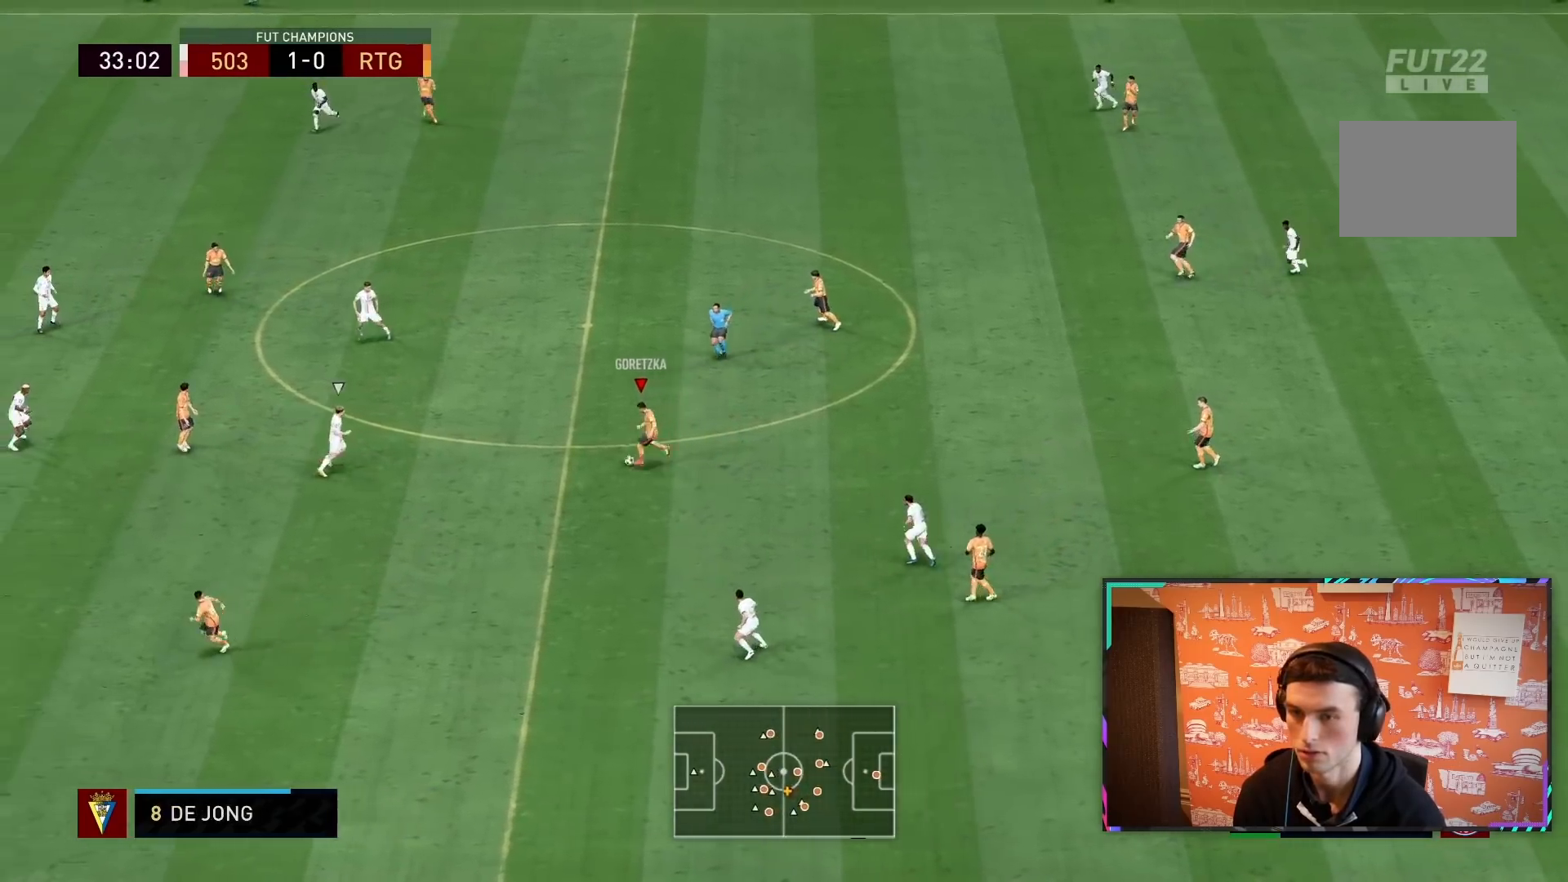
{"buttons": ["R2"], "left_stick": "down-left", "right_stick": "center", "events": [[250, "R2", "down"], [317, "left_stick", "down-left"]]}
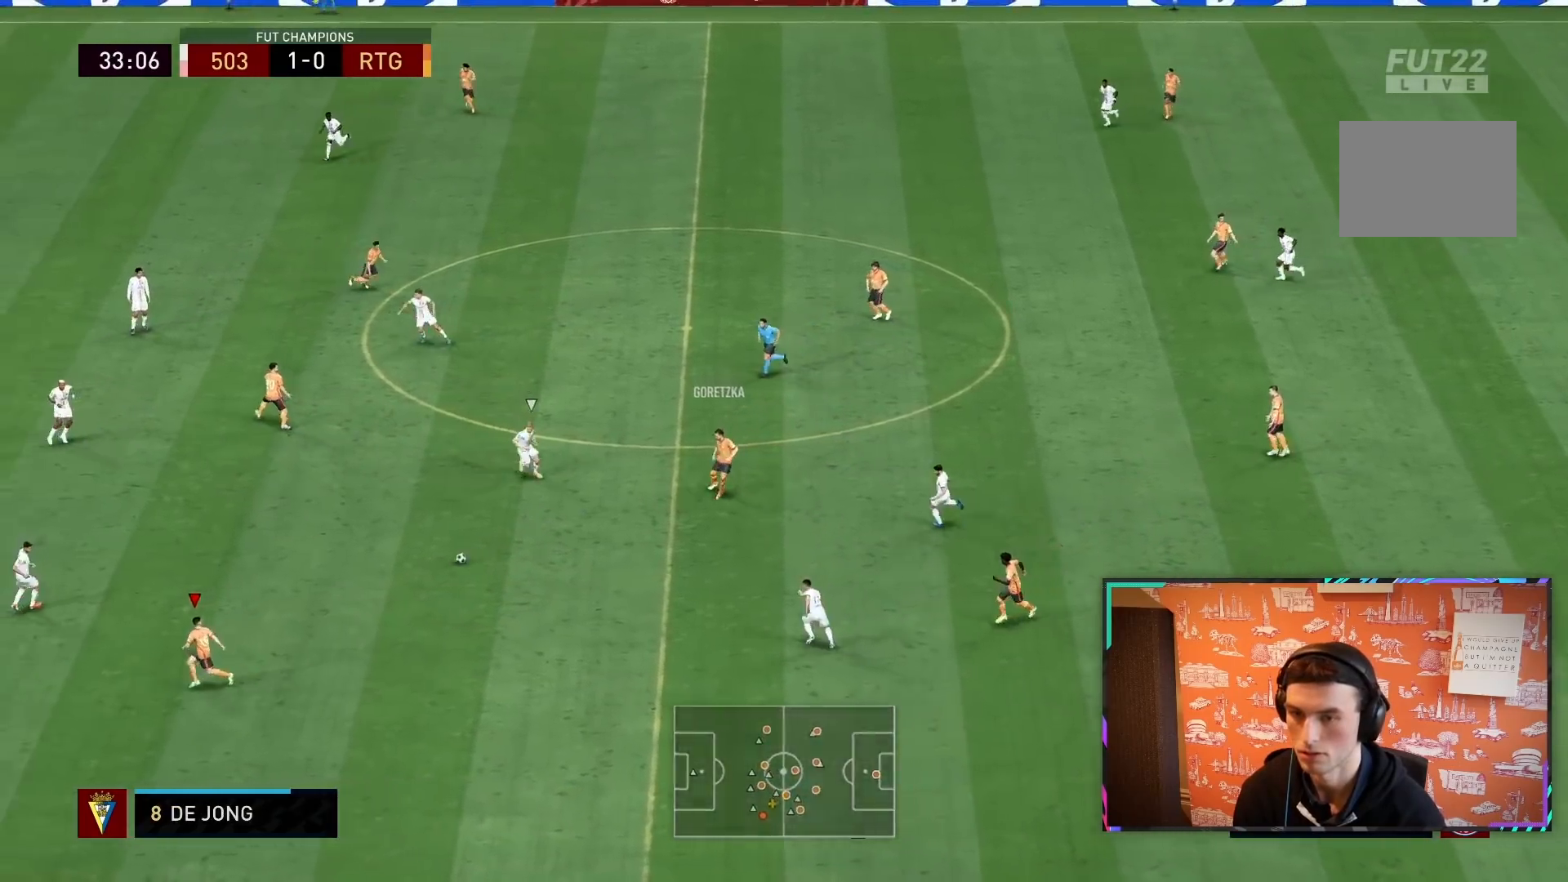
{"buttons": ["CROSS"], "left_stick": "up", "right_stick": "center", "events": [[200, "left_stick", "up-left"], [233, "R2", "up"], [367, "CROSS", "down"], [367, "left_stick", "up"]]}
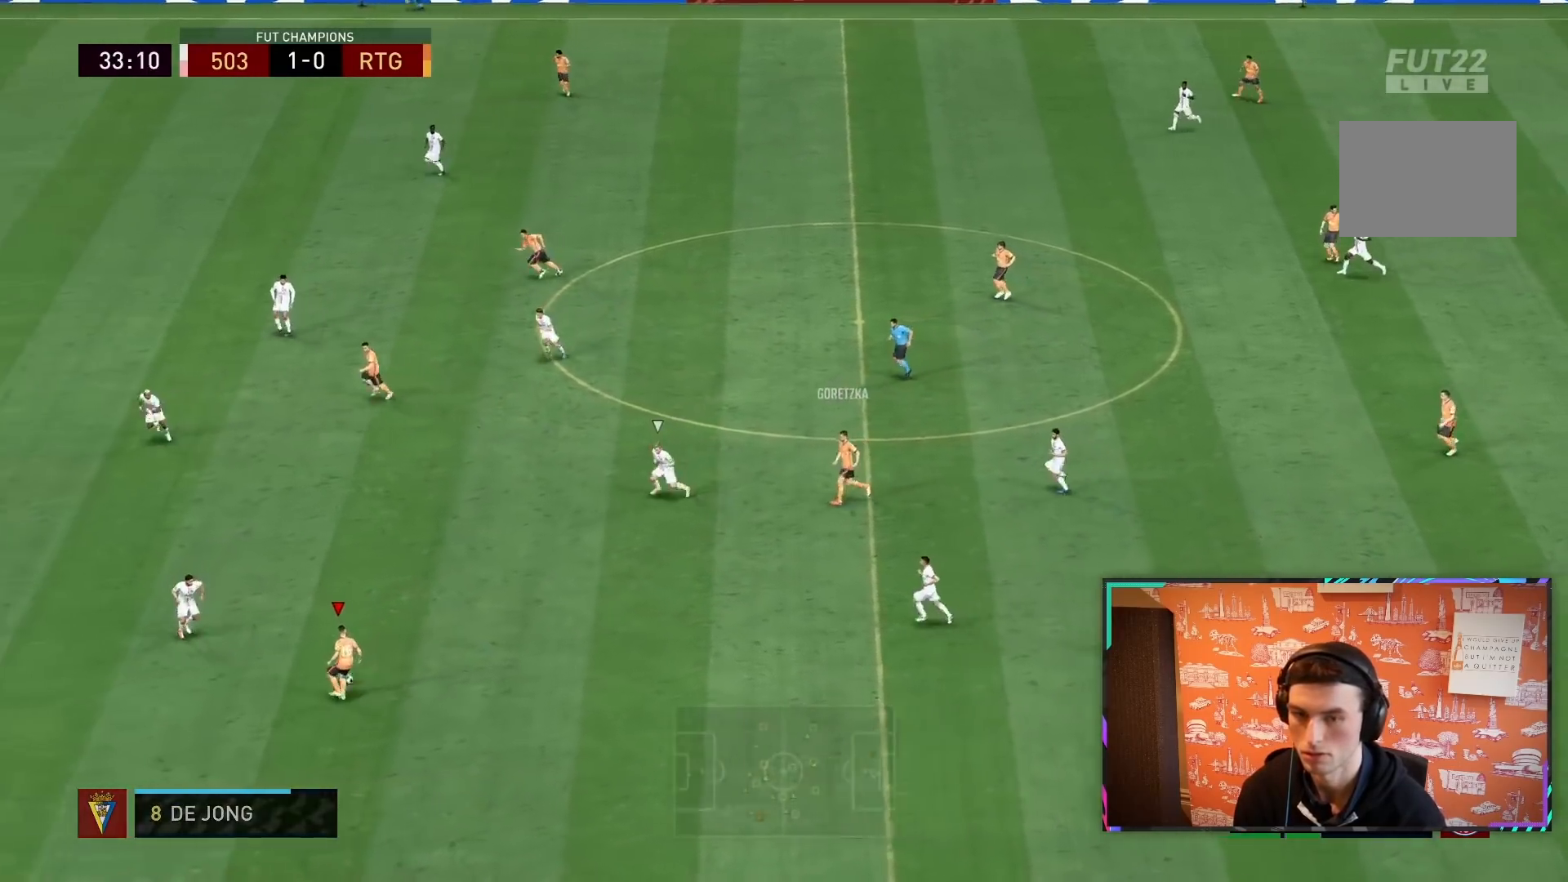
{"buttons": ["R2"], "left_stick": "down", "right_stick": "center", "events": [[33, "CROSS", "up"], [167, "left_stick", "up-left"], [300, "L1", "down"], [300, "R2", "down"], [300, "left_stick", "left"], [400, "left_stick", "down"], [433, "L1", "up"]]}
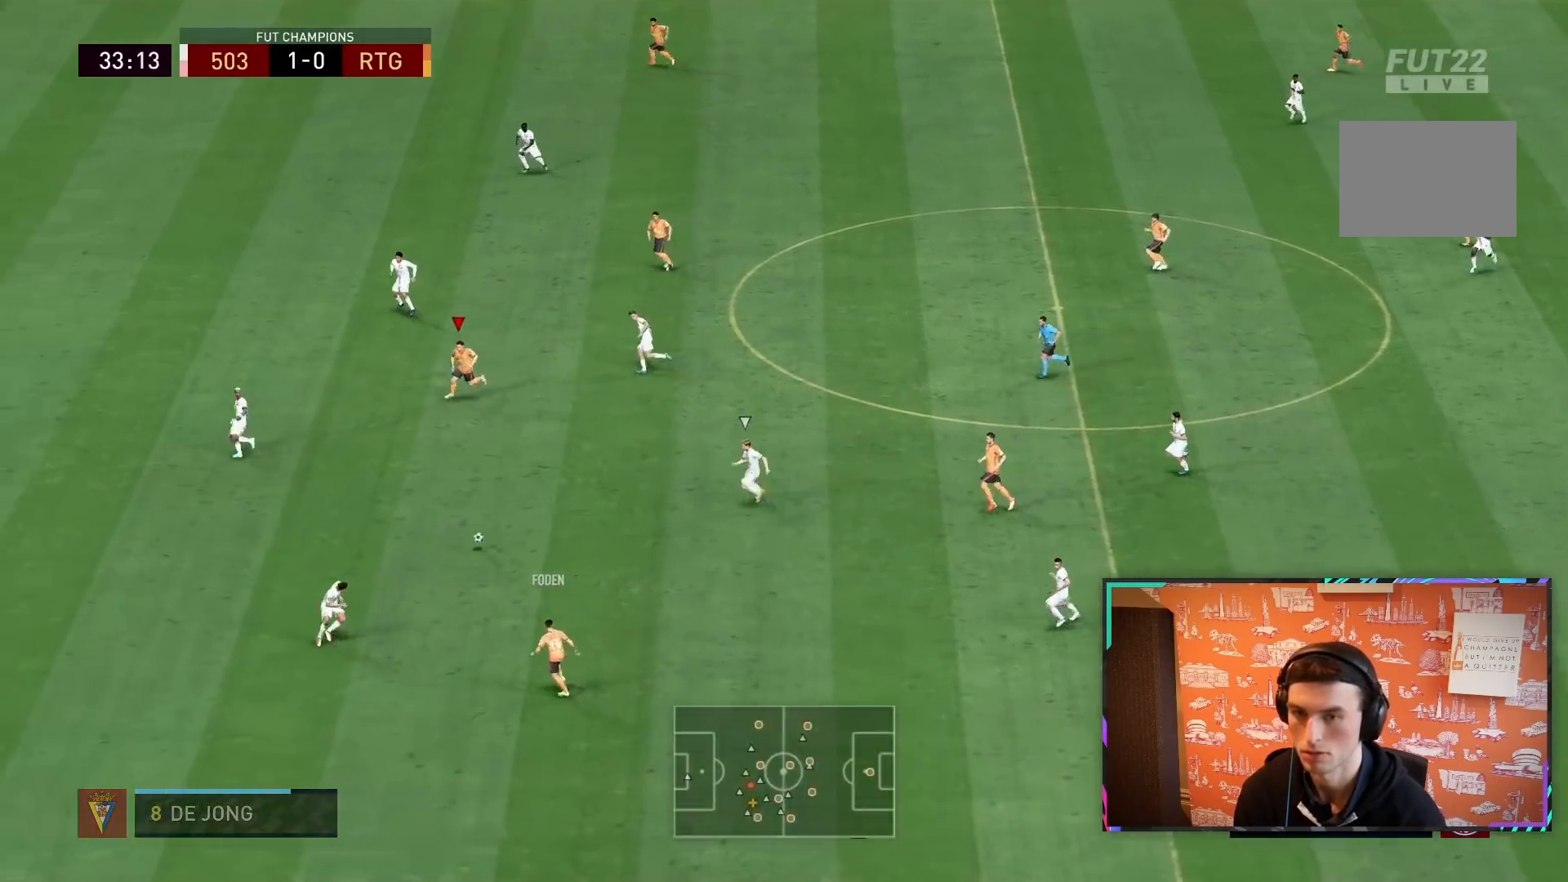
{"buttons": ["R2"], "left_stick": "down-left", "right_stick": "center", "events": [[133, "left_stick", "up-left"], [217, "R2", "up"], [250, "left_stick", "left"], [283, "R2", "down"], [383, "left_stick", "down-left"]]}
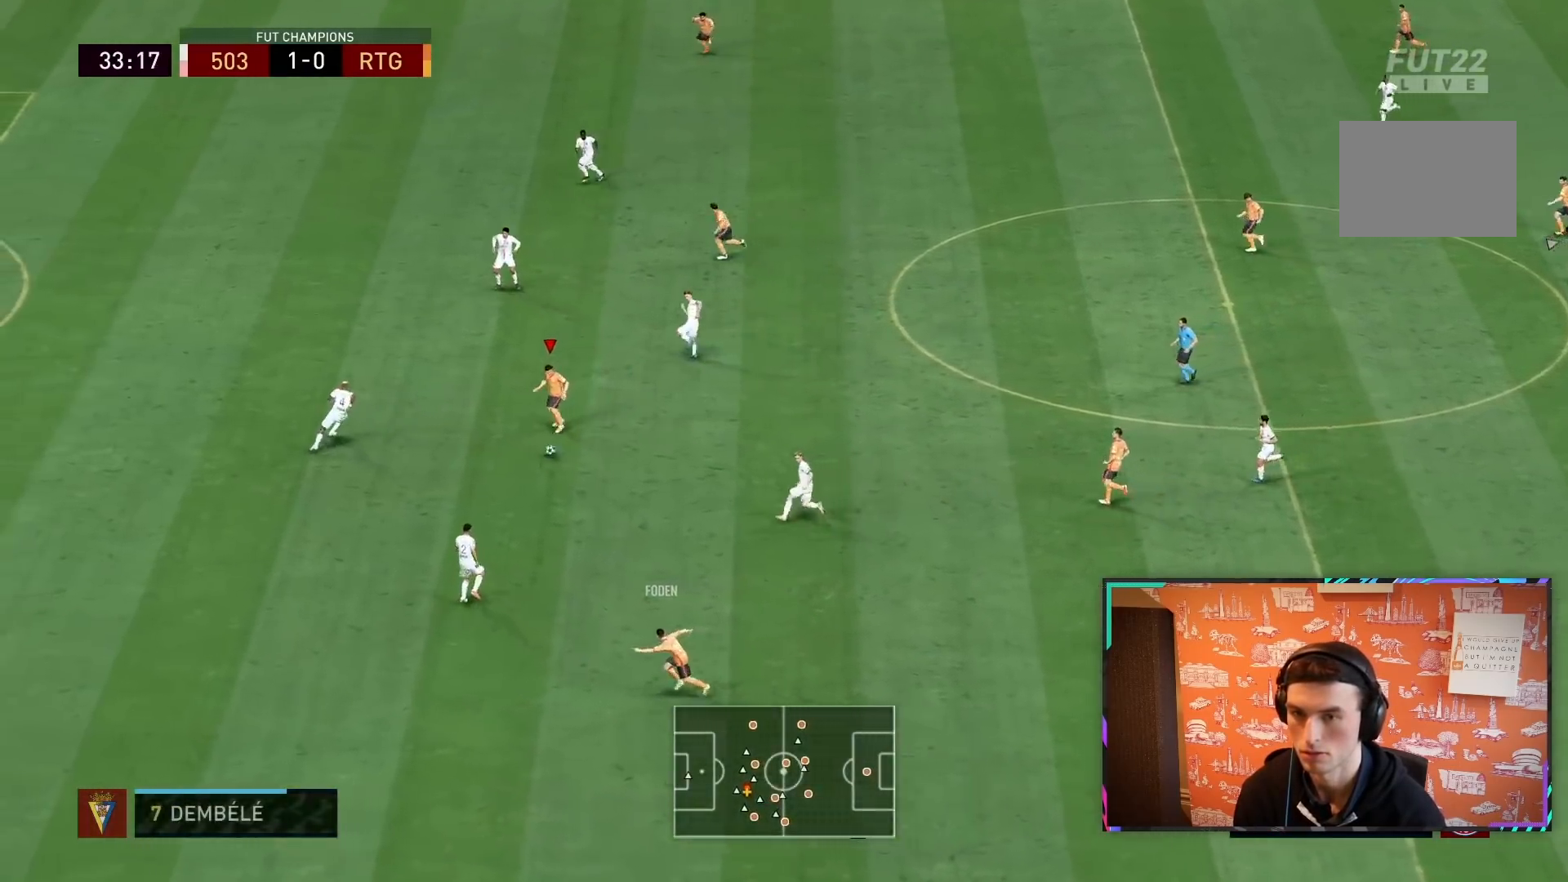
{"buttons": [], "left_stick": "down", "right_stick": "center"}